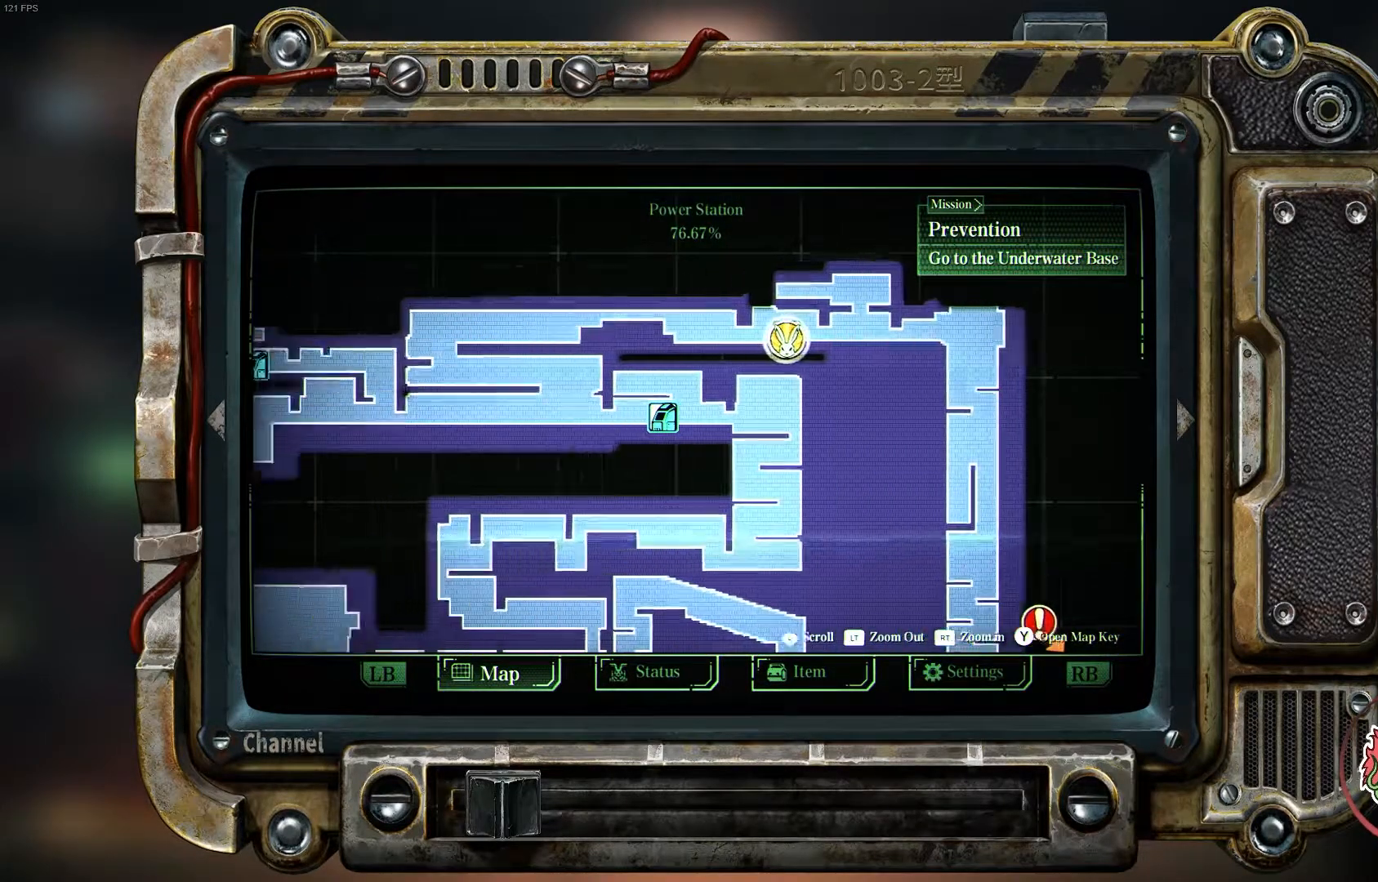
Gameplay with a controller (Xbox layout); each line is a JSON object with the inputs held at the frame after it (dt_ms = milliseconds from this image to that frame). "events" lists button and stick changes between this image and that frame as [ms after this image, input, new state], when the widget could be followed in between.
{"dt_ms": 500, "buttons": [], "left_stick": "down", "right_stick": "center", "events": [[200, "left_stick", "down"]]}
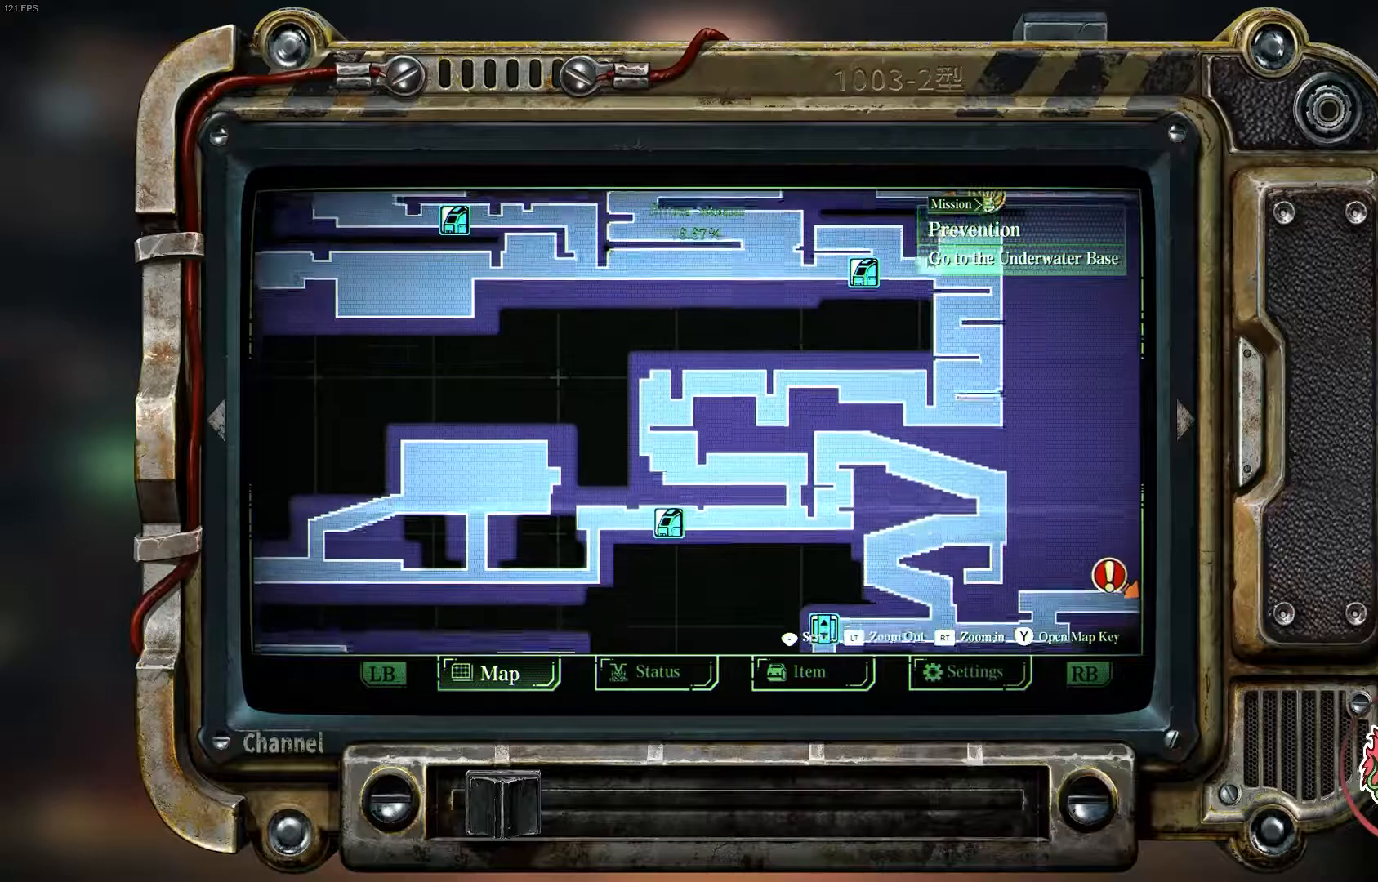
{"dt_ms": 500, "buttons": [], "left_stick": "down", "right_stick": "center", "events": []}
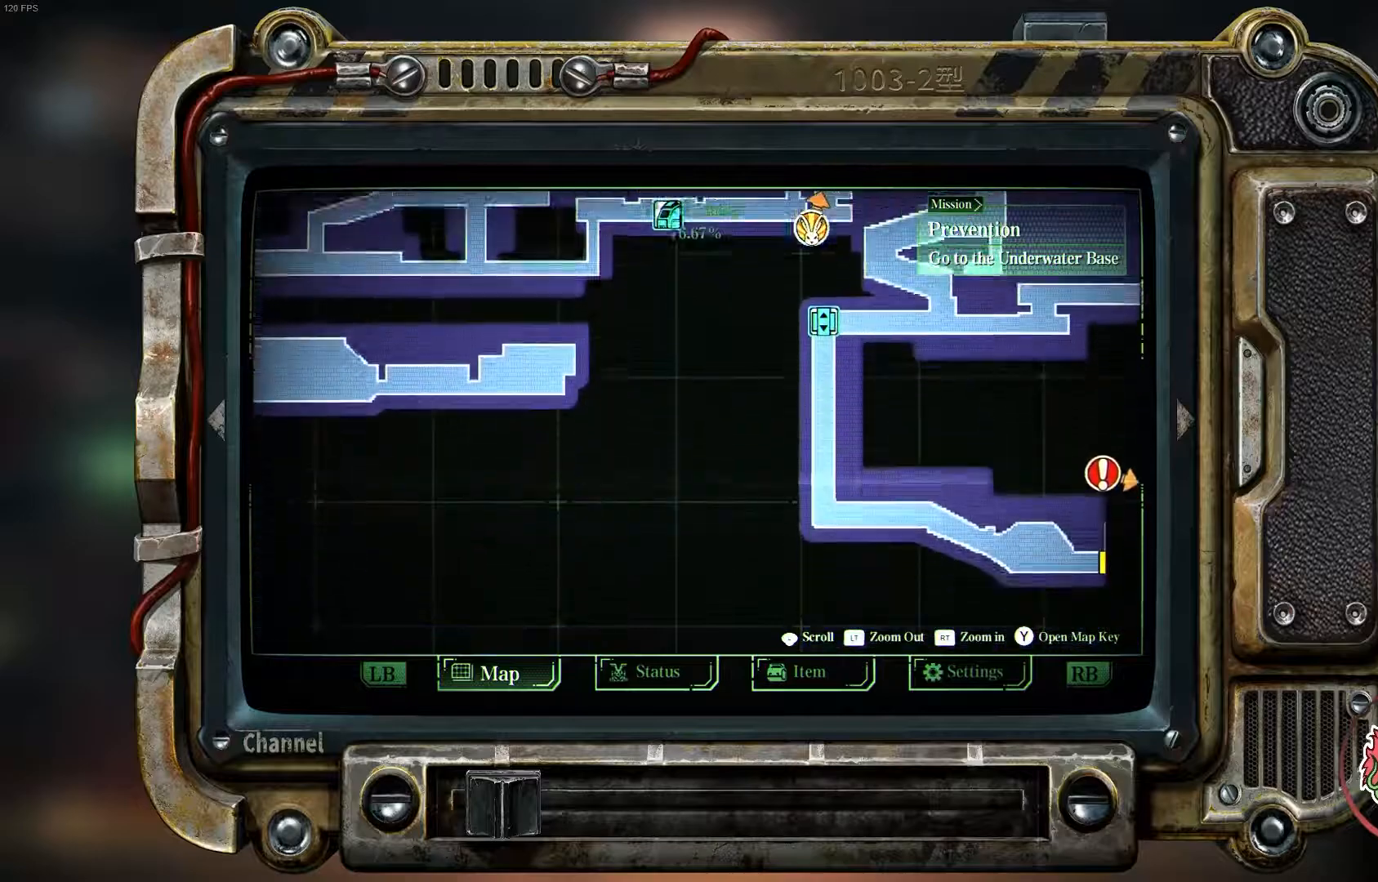
{"dt_ms": 500, "buttons": [], "left_stick": "left", "right_stick": "center", "events": [[200, "left_stick", "center"], [417, "left_stick", "left"]]}
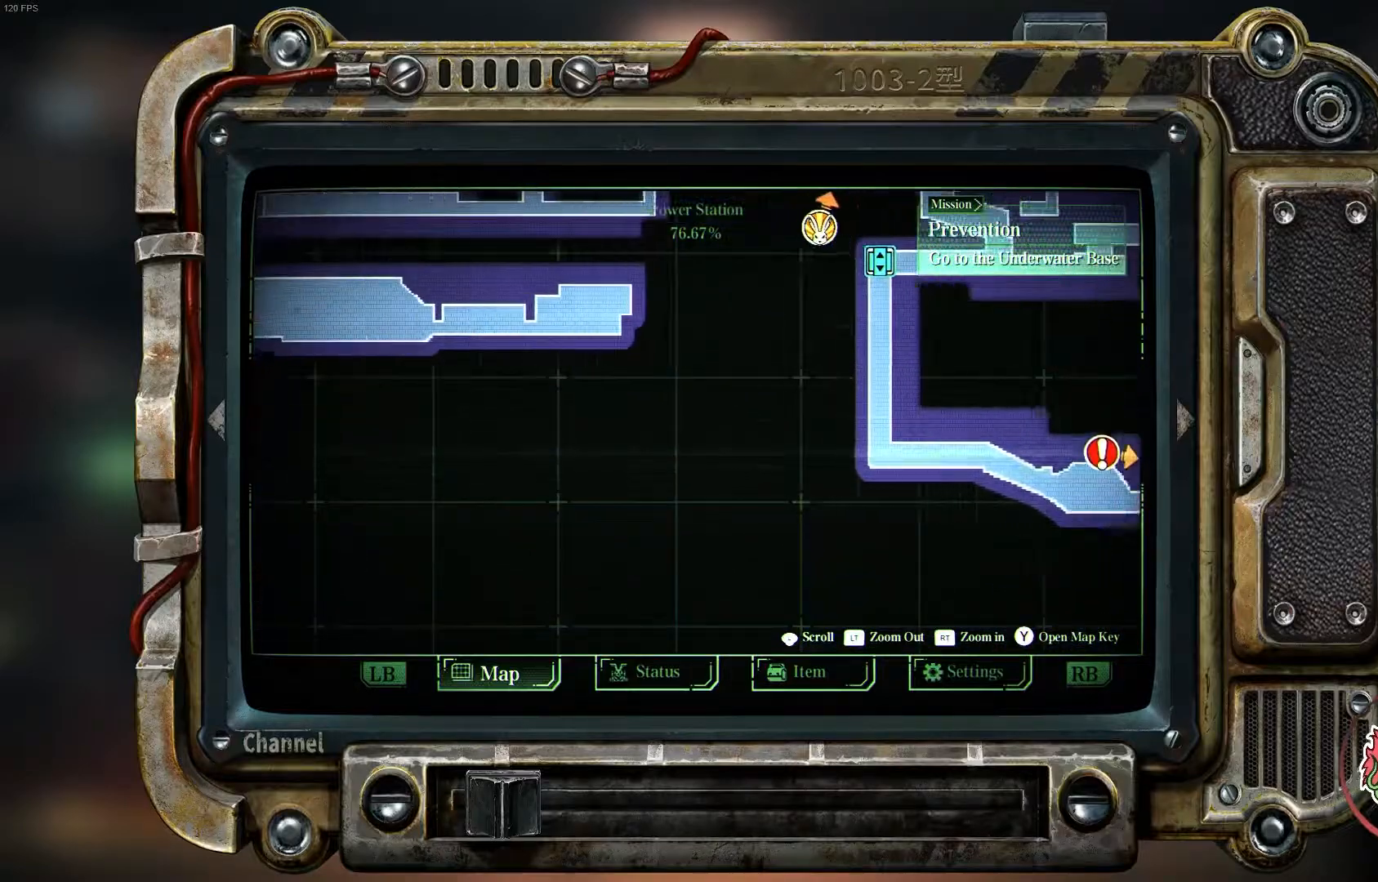
{"dt_ms": 500, "buttons": [], "left_stick": "center", "right_stick": "center", "events": [[367, "left_stick", "center"]]}
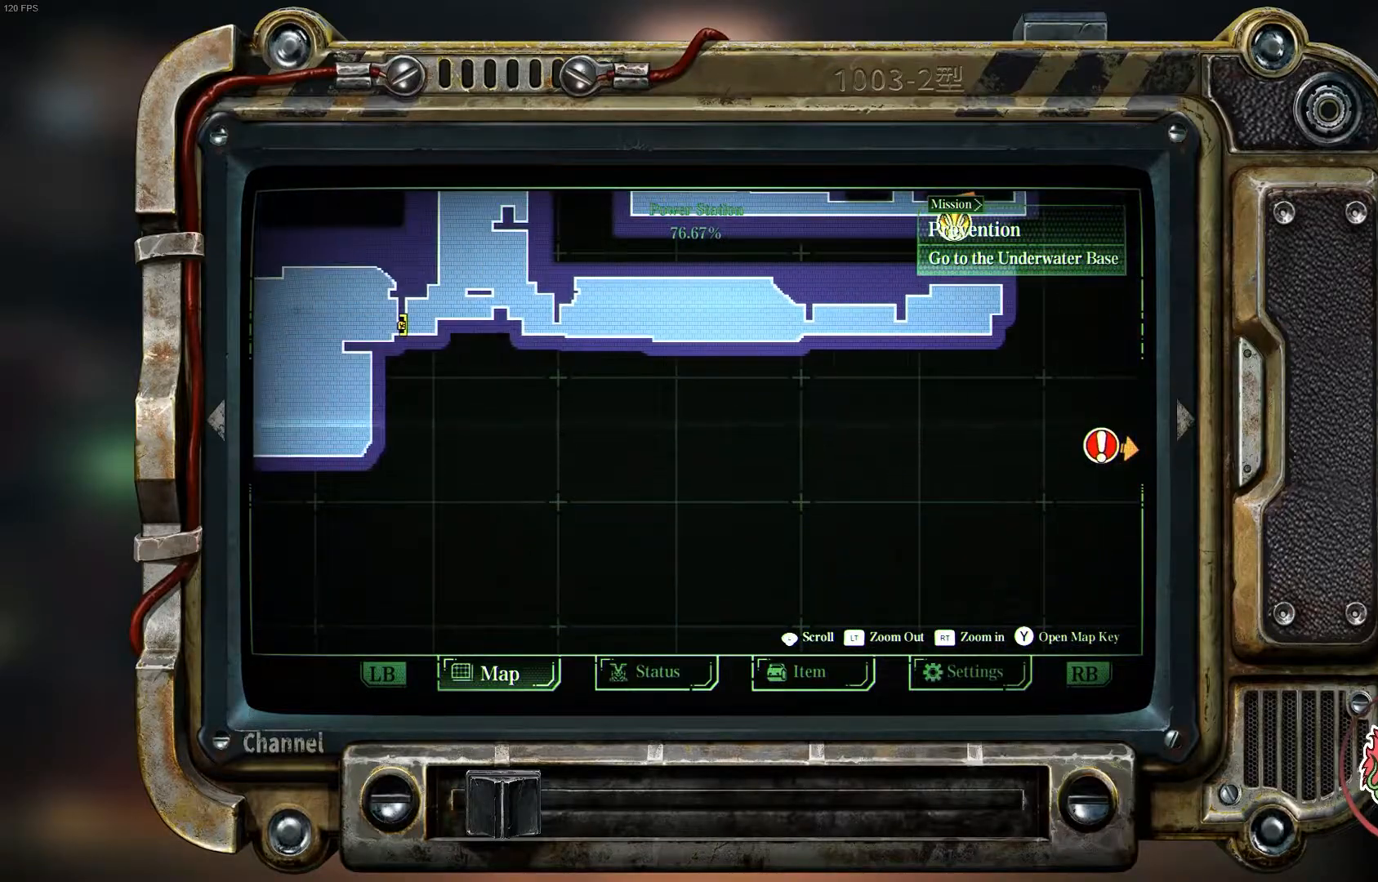
{"dt_ms": 500, "buttons": [], "left_stick": "up-left", "right_stick": "center", "events": [[150, "left_stick", "up"], [267, "left_stick", "up-left"]]}
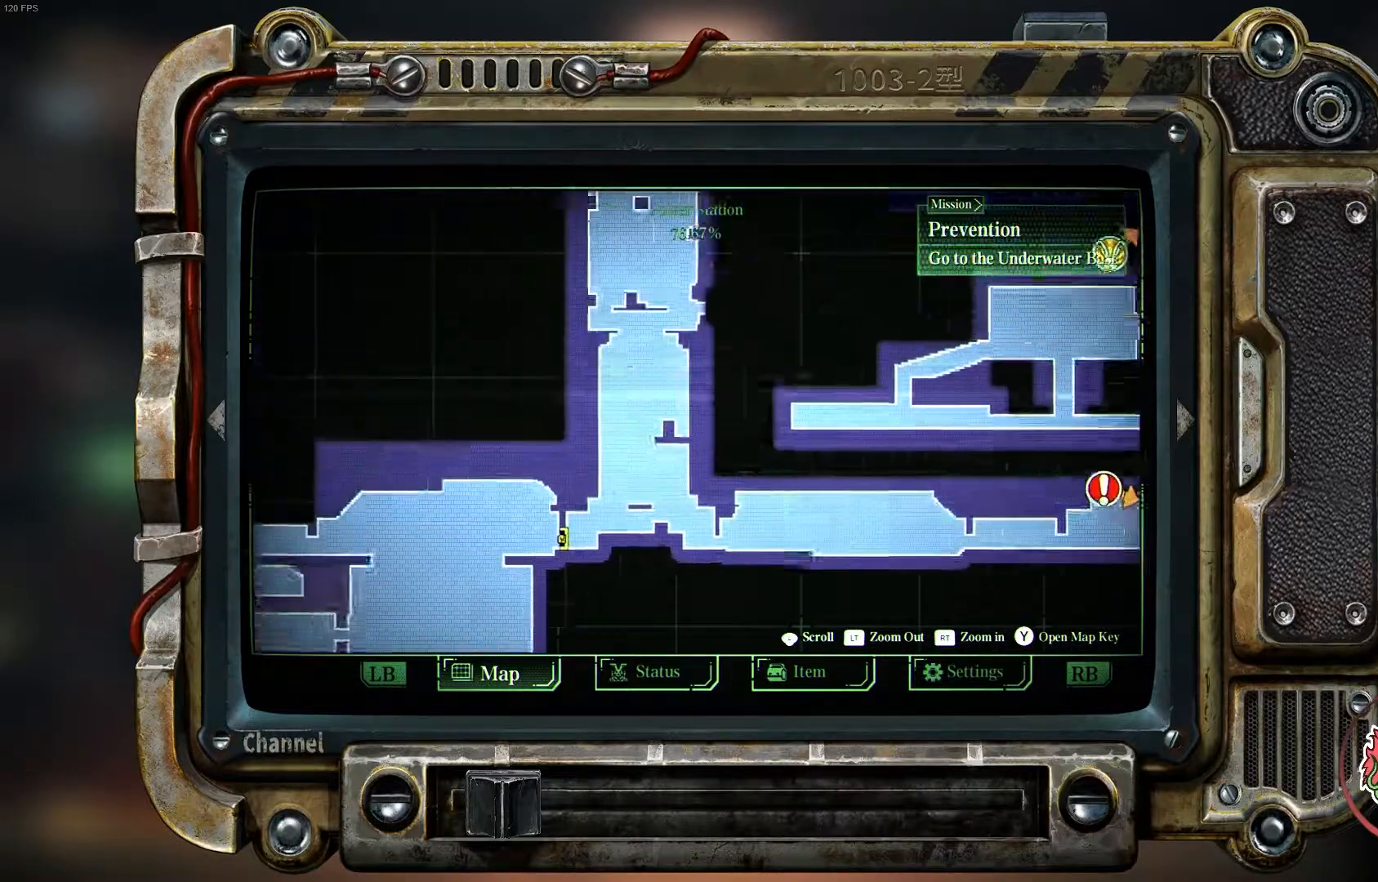
{"dt_ms": 500, "buttons": [], "left_stick": "center", "right_stick": "center", "events": [[167, "left_stick", "center"]]}
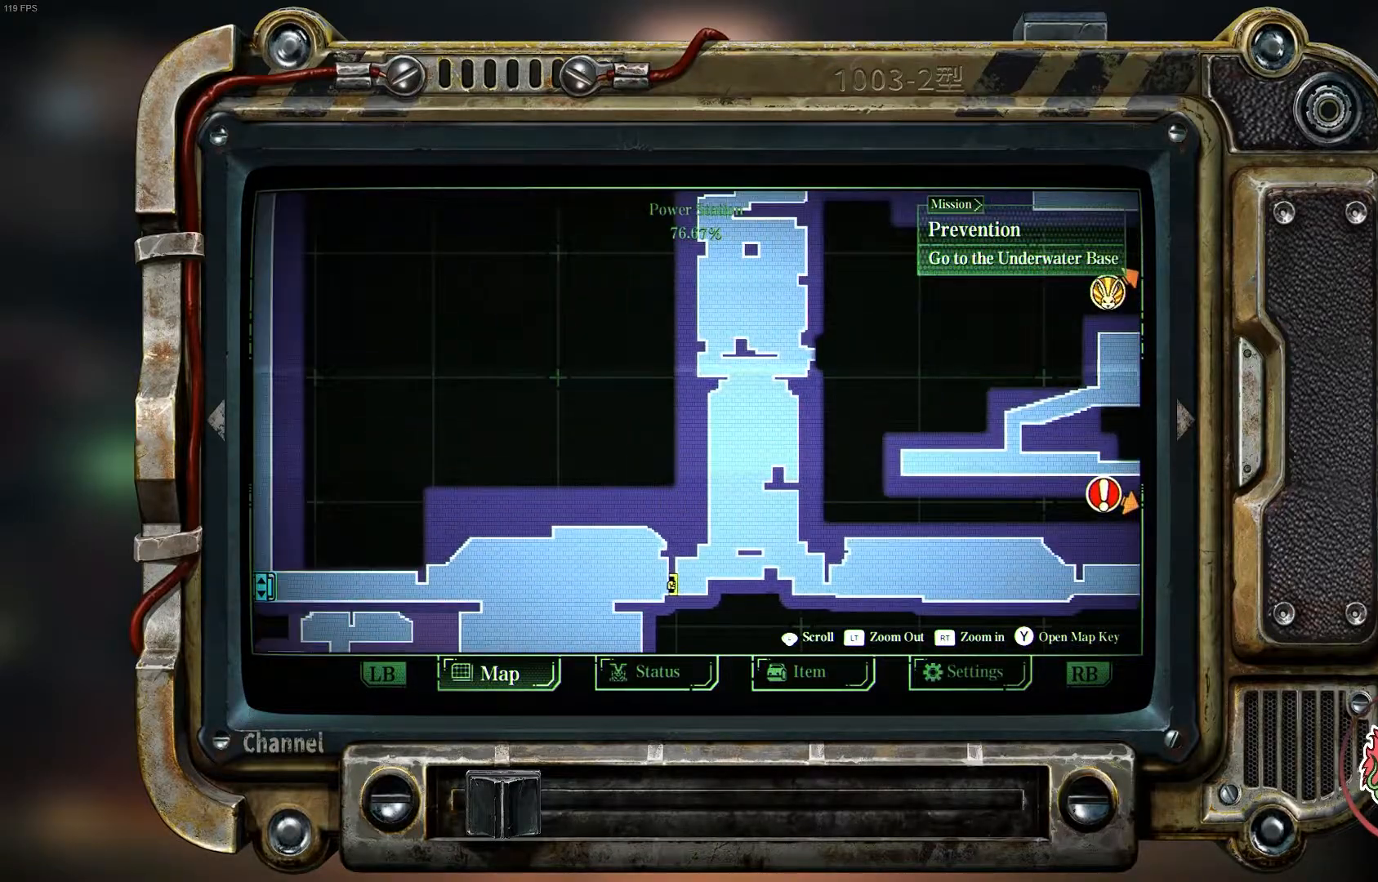
{"dt_ms": 500, "buttons": [], "left_stick": "center", "right_stick": "center", "events": []}
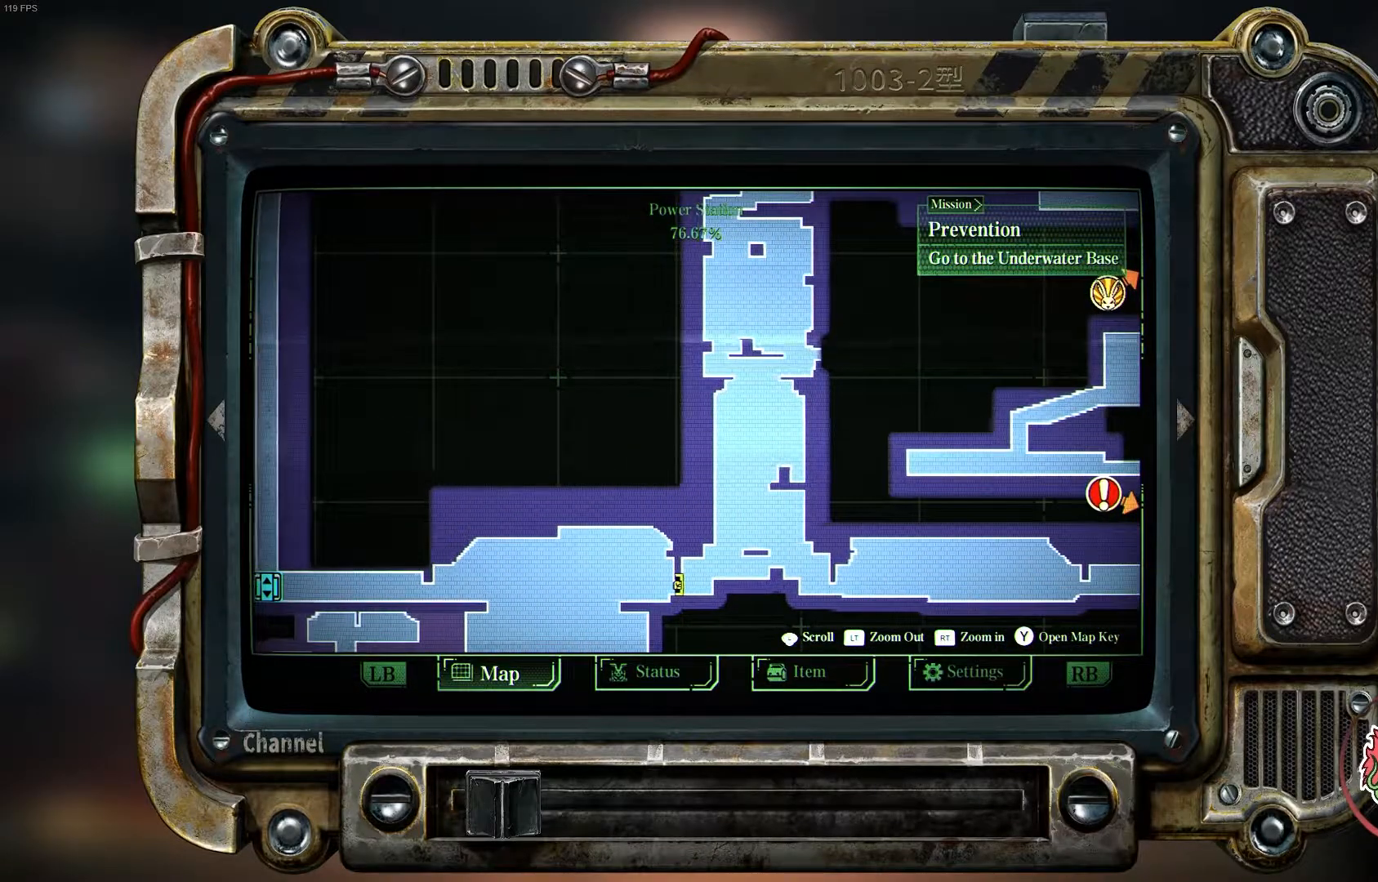
{"dt_ms": 500, "buttons": [], "left_stick": "up", "right_stick": "center", "events": [[200, "left_stick", "up-left"], [417, "left_stick", "up"]]}
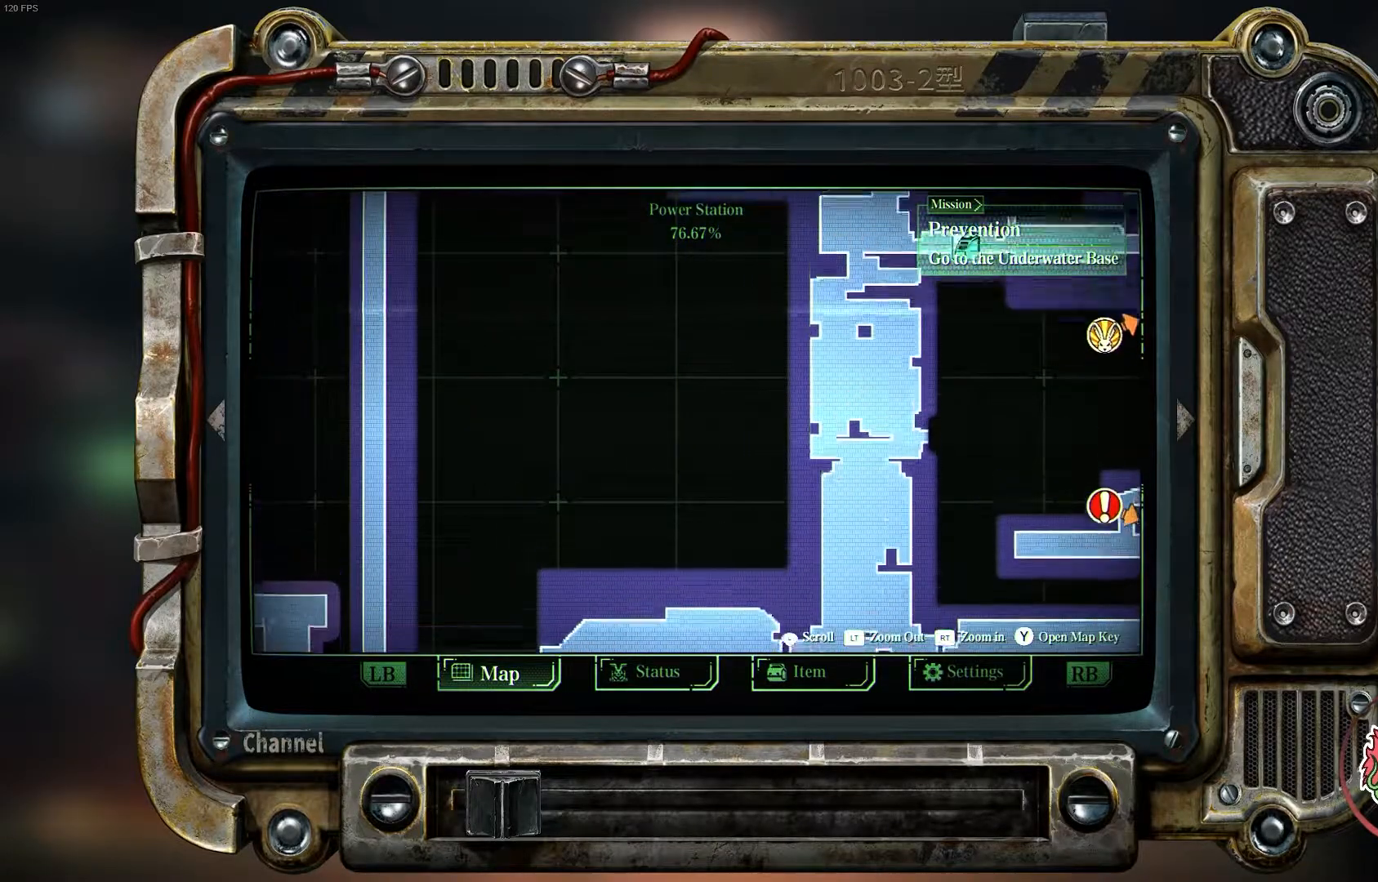
{"dt_ms": 500, "buttons": [], "left_stick": "up-right", "right_stick": "center", "events": [[483, "left_stick", "up-right"]]}
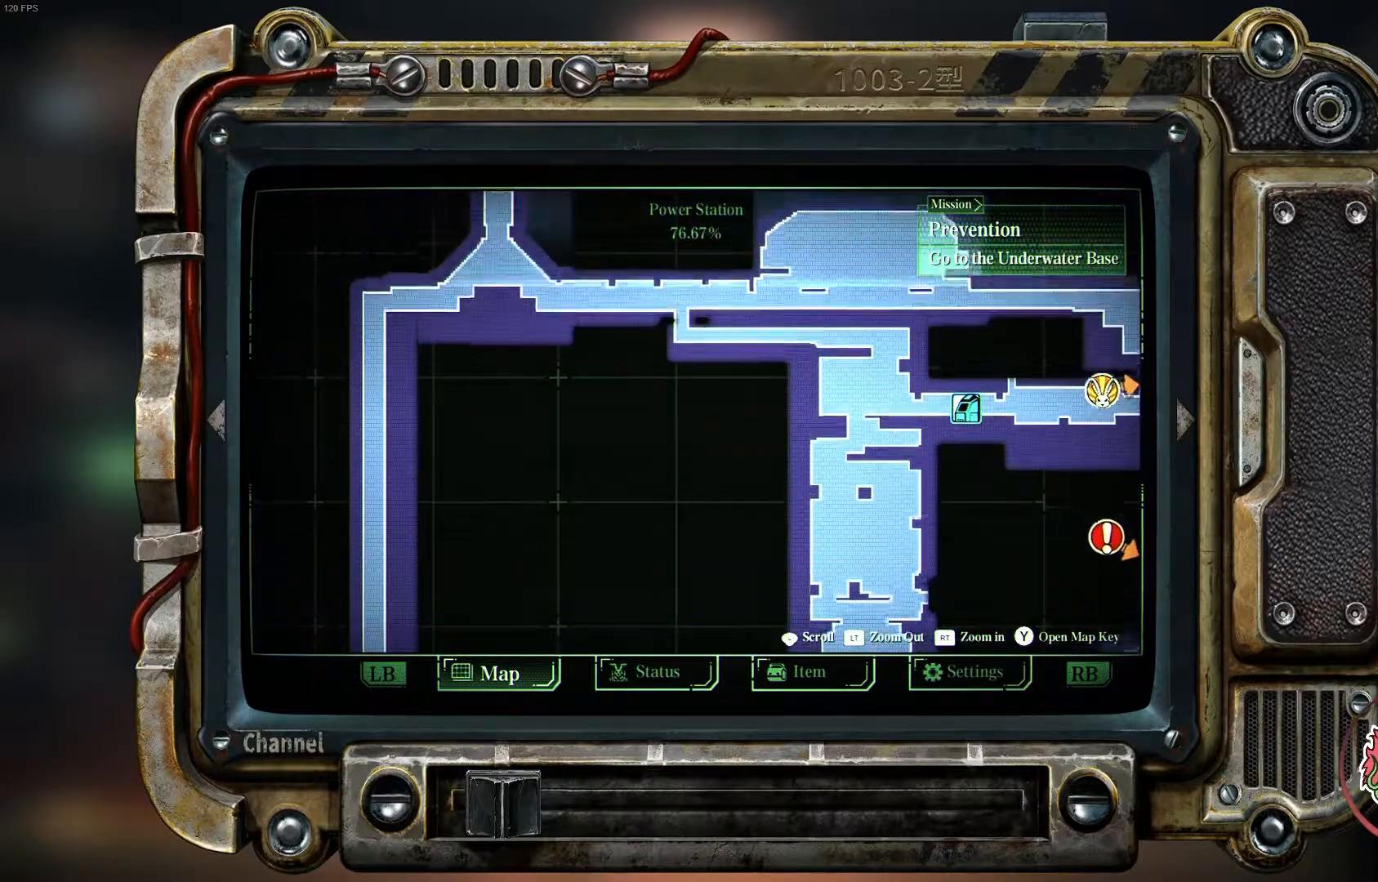
{"dt_ms": 500, "buttons": [], "left_stick": "up-right", "right_stick": "center", "events": []}
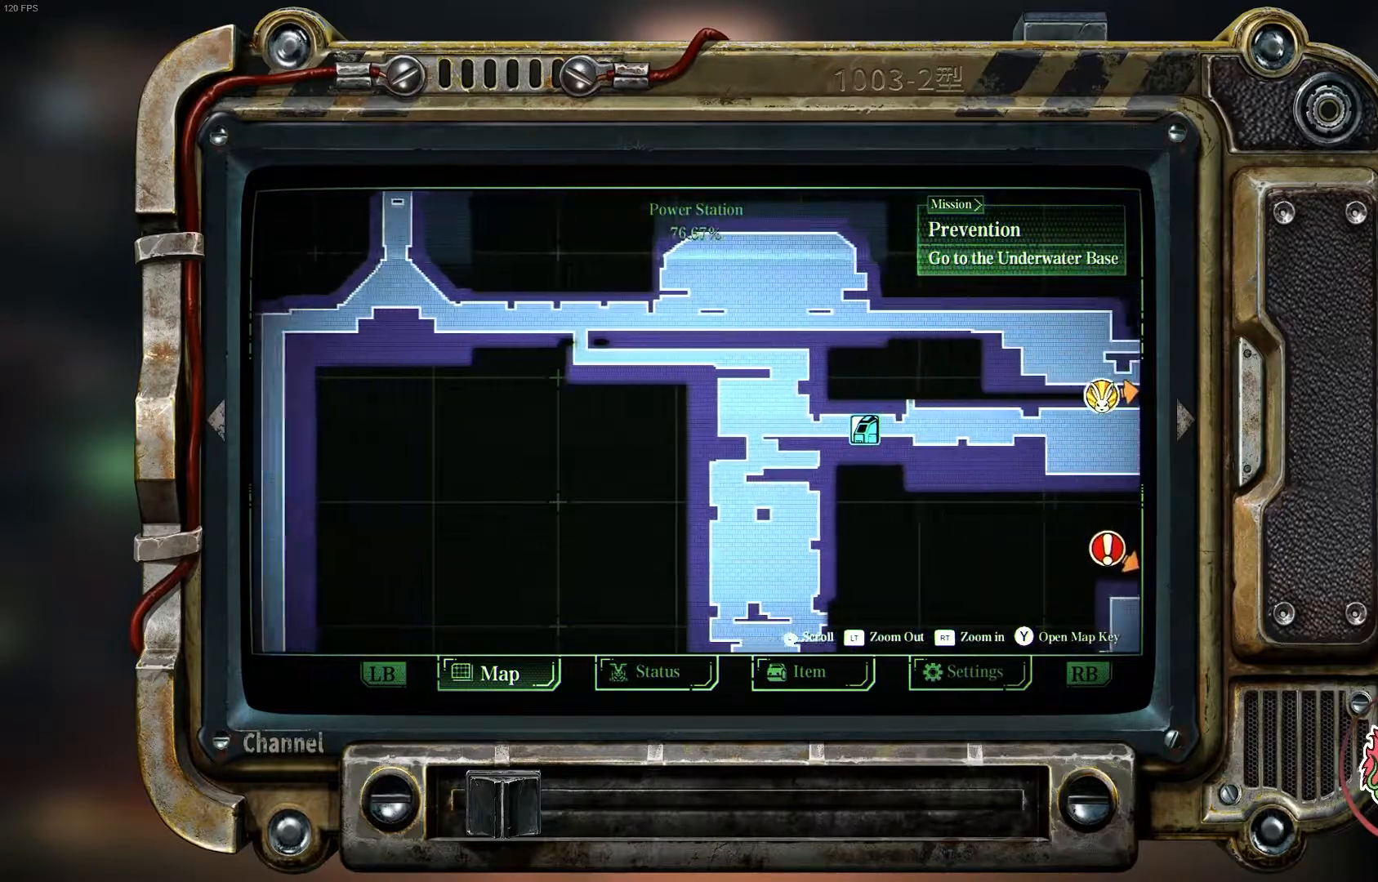
{"dt_ms": 500, "buttons": [], "left_stick": "up-right", "right_stick": "center", "events": []}
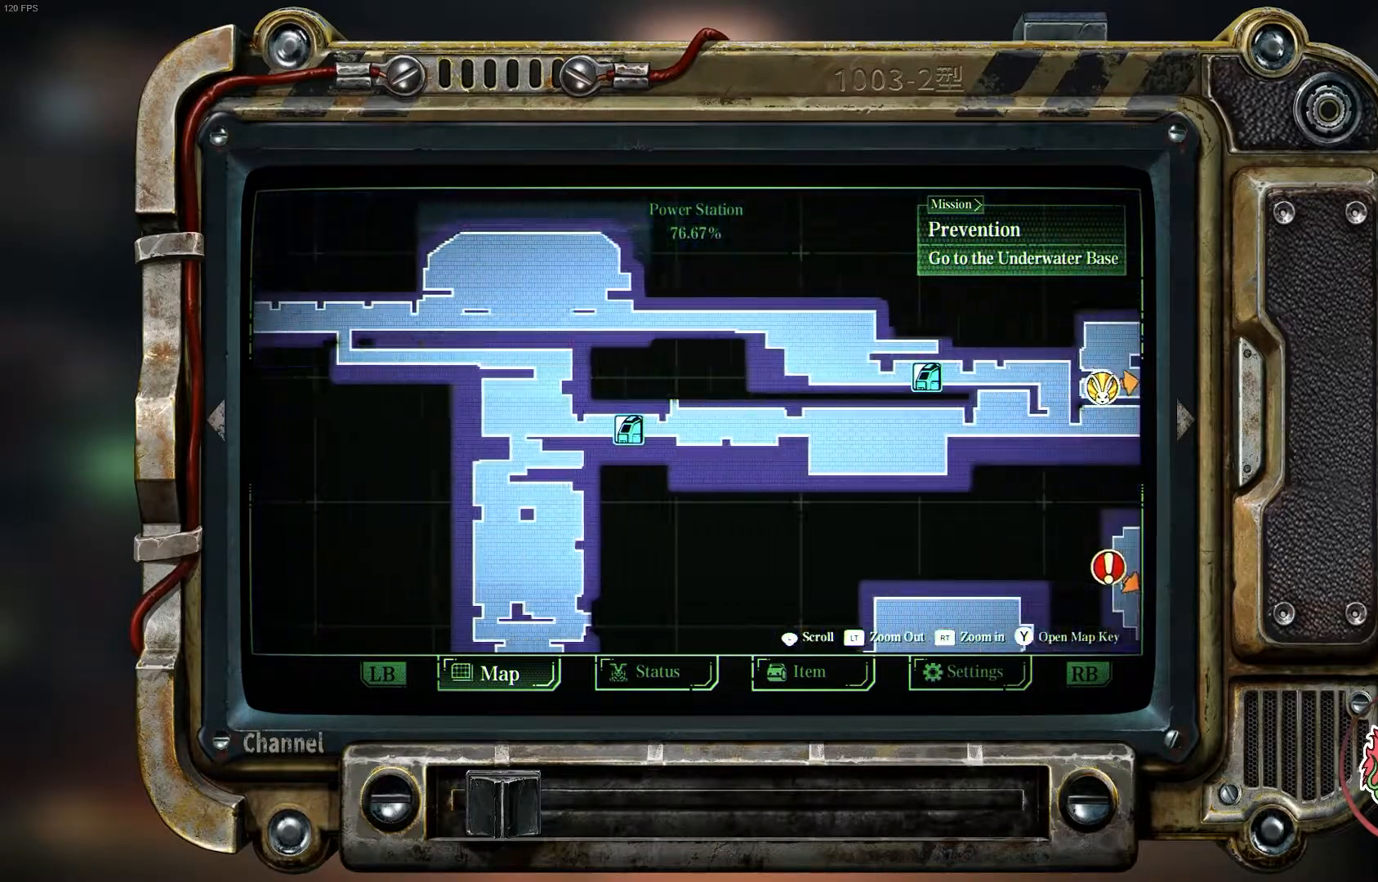
{"dt_ms": 500, "buttons": [], "left_stick": "up-right", "right_stick": "center", "events": []}
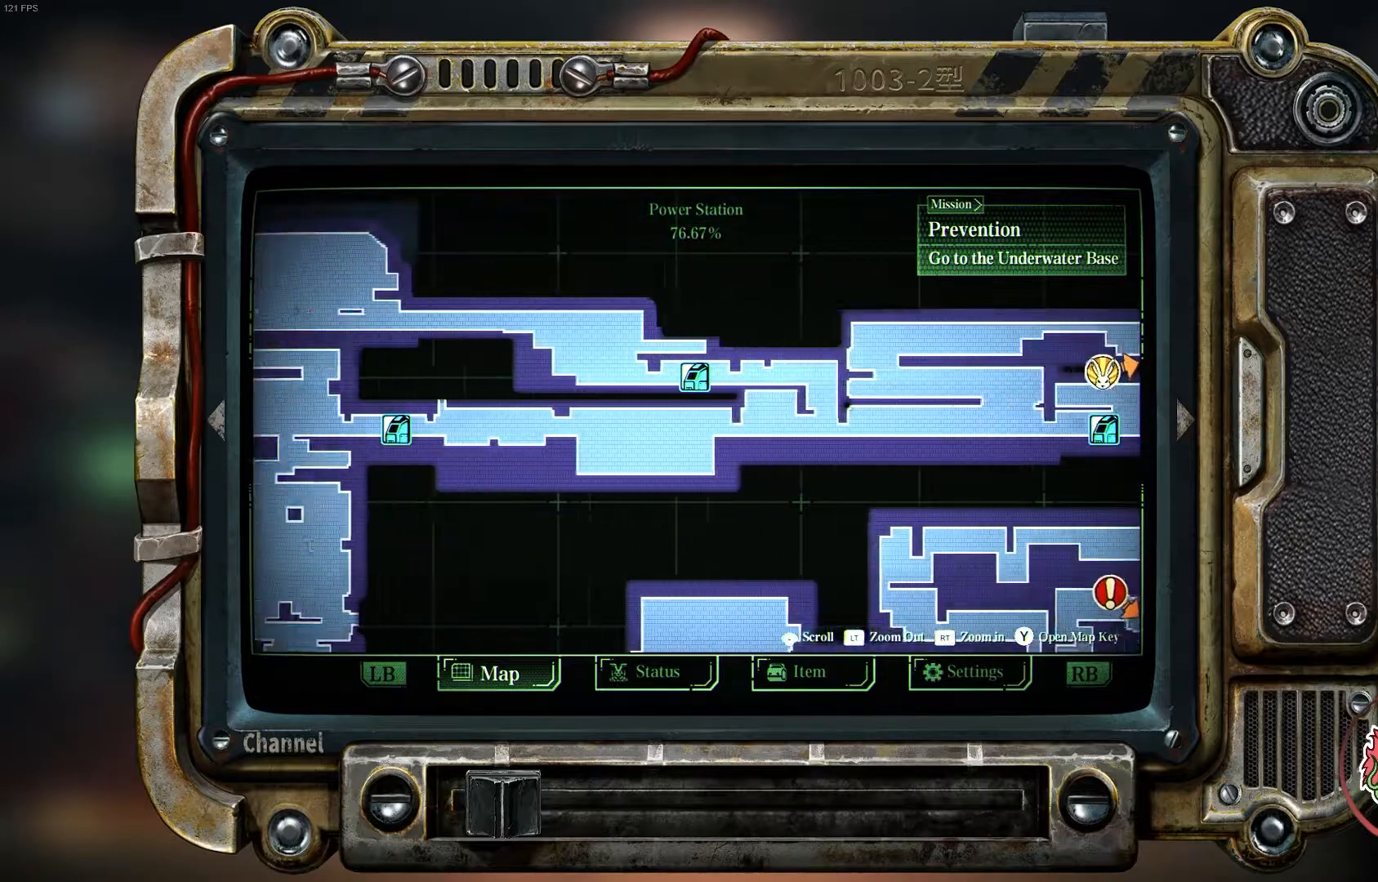
{"dt_ms": 500, "buttons": [], "left_stick": "down-right", "right_stick": "center", "events": [[267, "left_stick", "right"], [367, "left_stick", "down-right"]]}
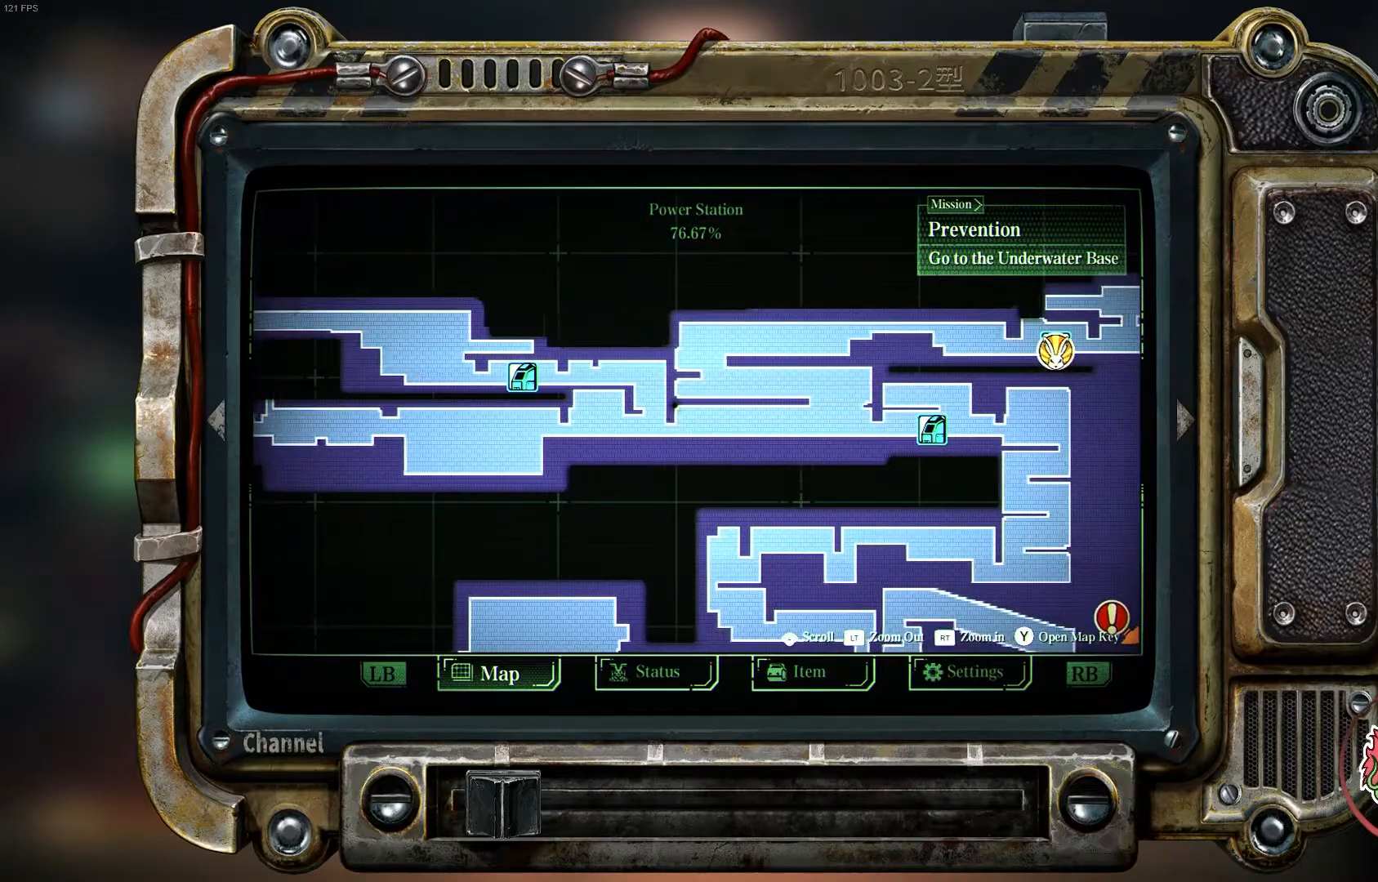
{"dt_ms": 500, "buttons": [], "left_stick": "down-right", "right_stick": "center", "events": []}
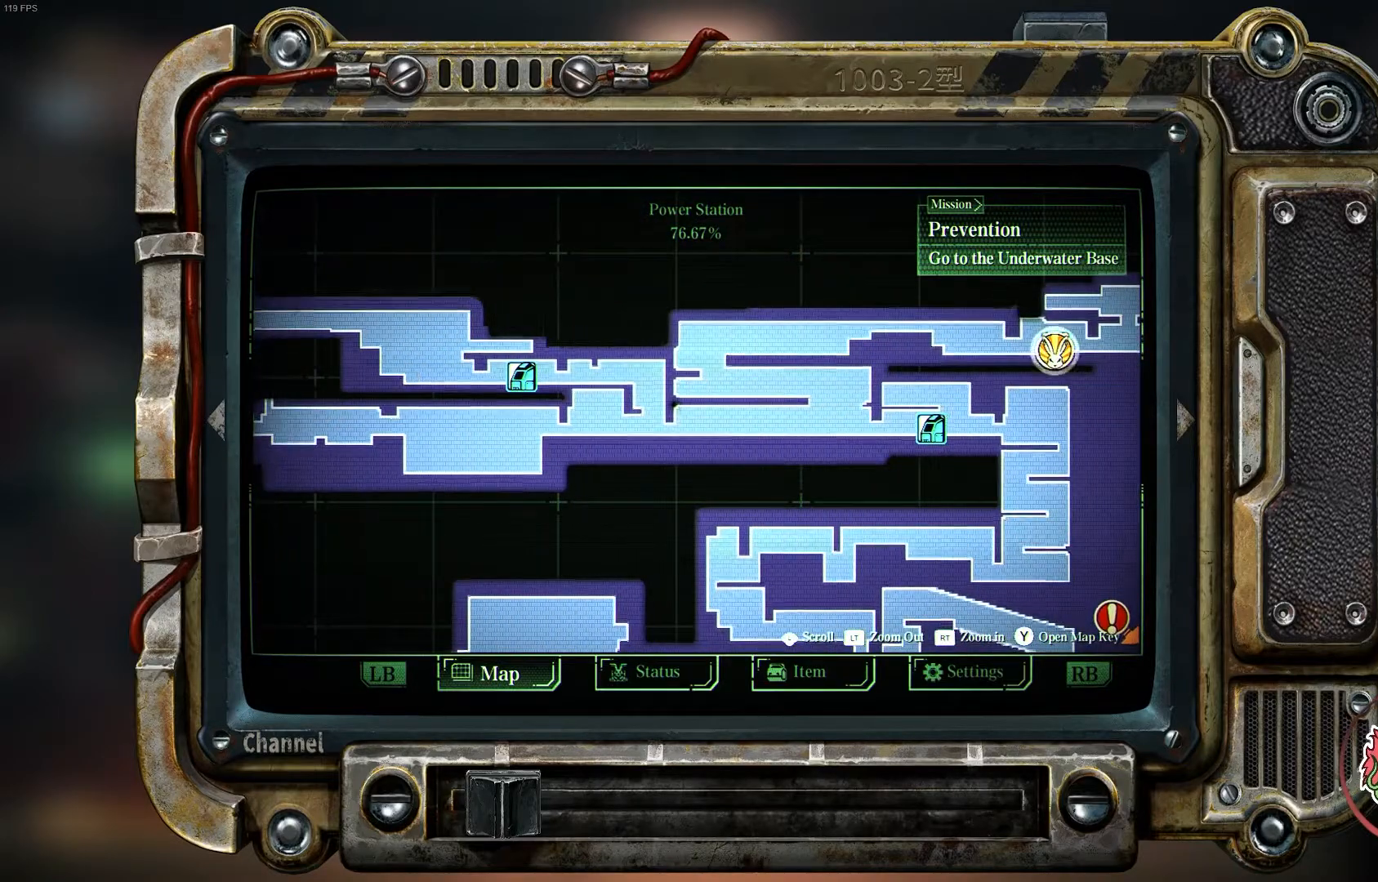
{"dt_ms": 500, "buttons": [], "left_stick": "down-right", "right_stick": "center", "events": []}
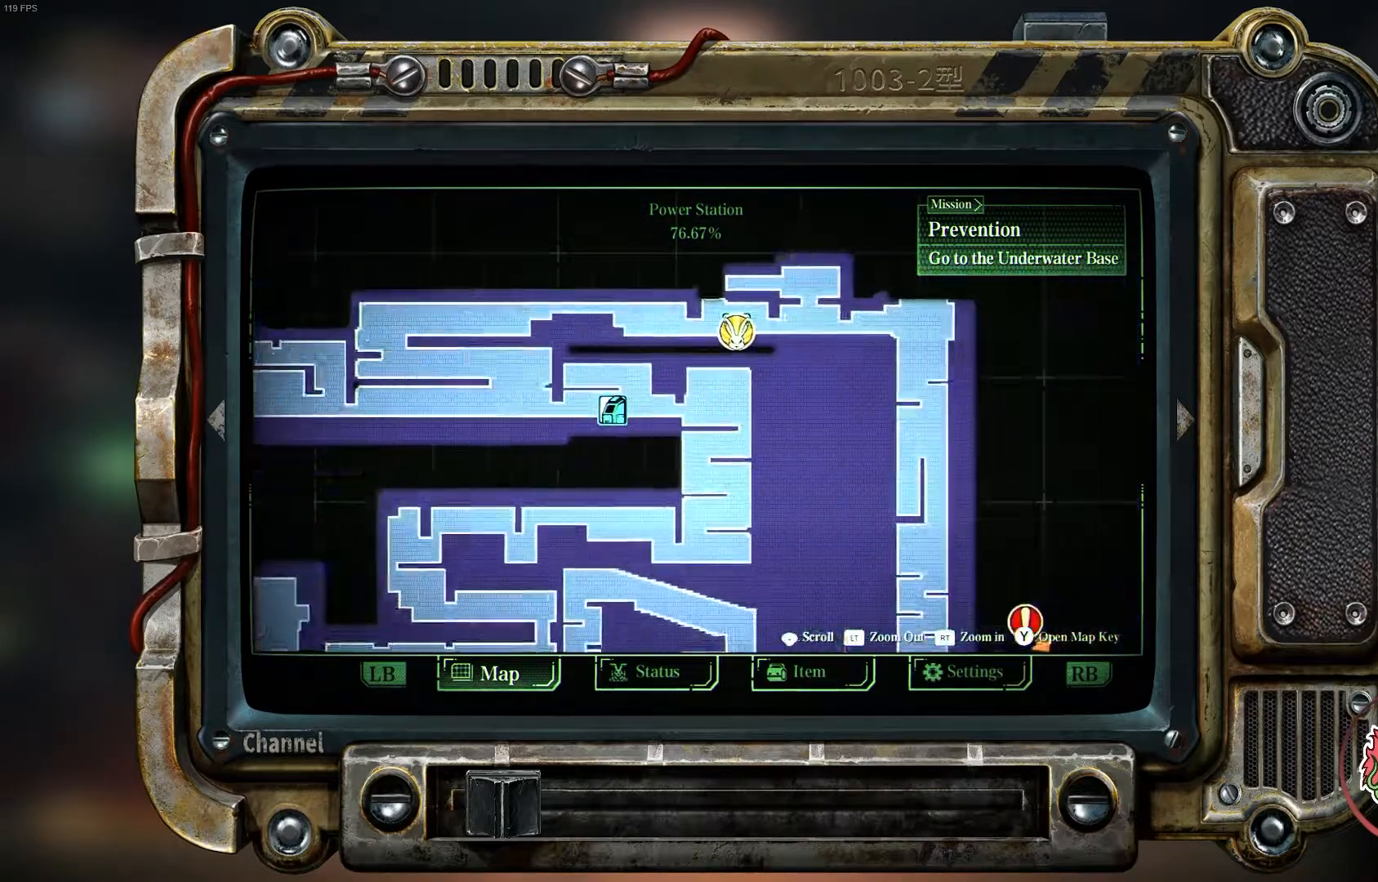
{"dt_ms": 500, "buttons": [], "left_stick": "center", "right_stick": "center", "events": [[150, "left_stick", "center"]]}
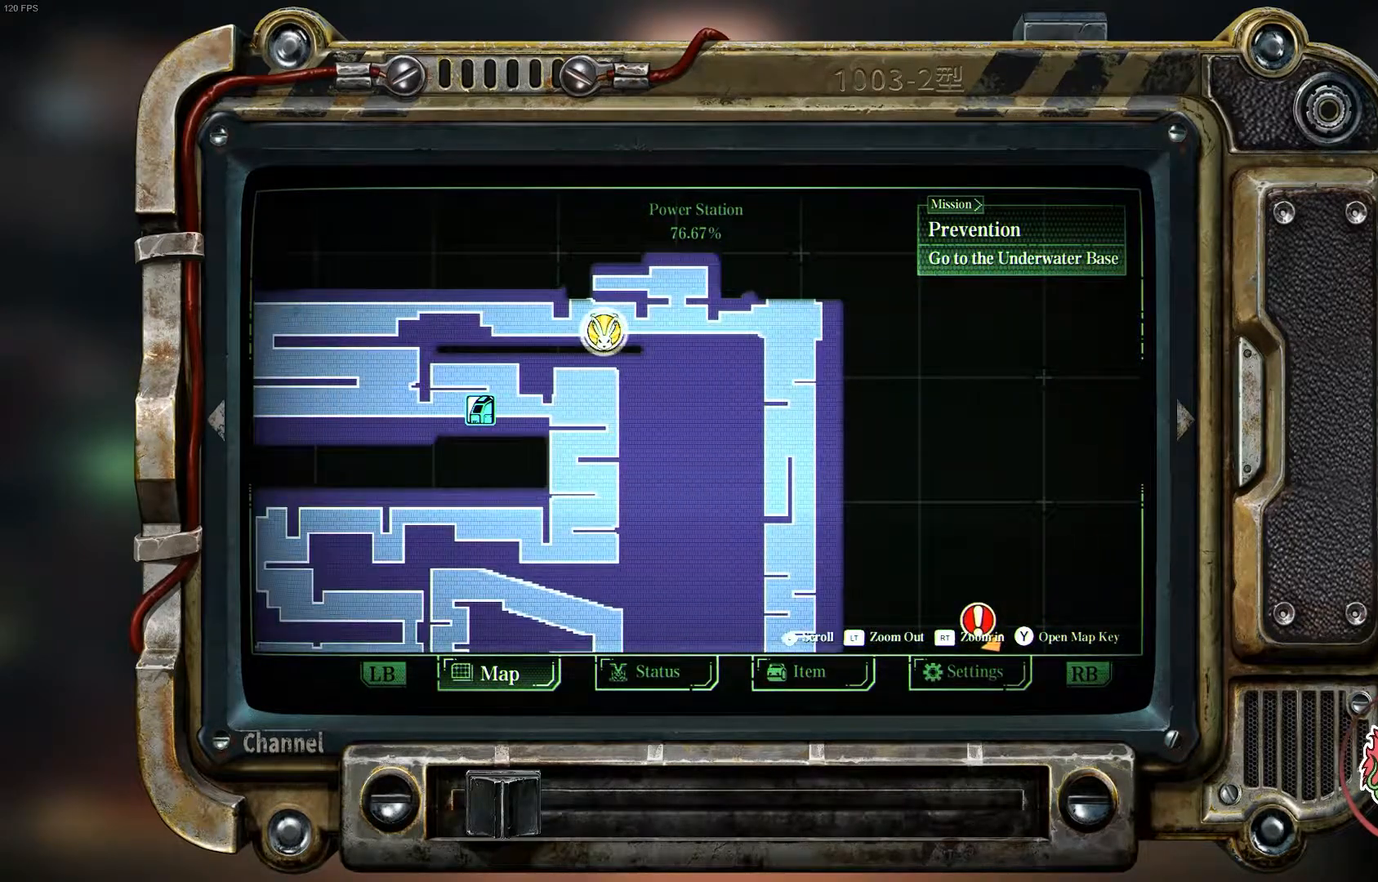
{"dt_ms": 500, "buttons": [], "left_stick": "center", "right_stick": "center", "events": []}
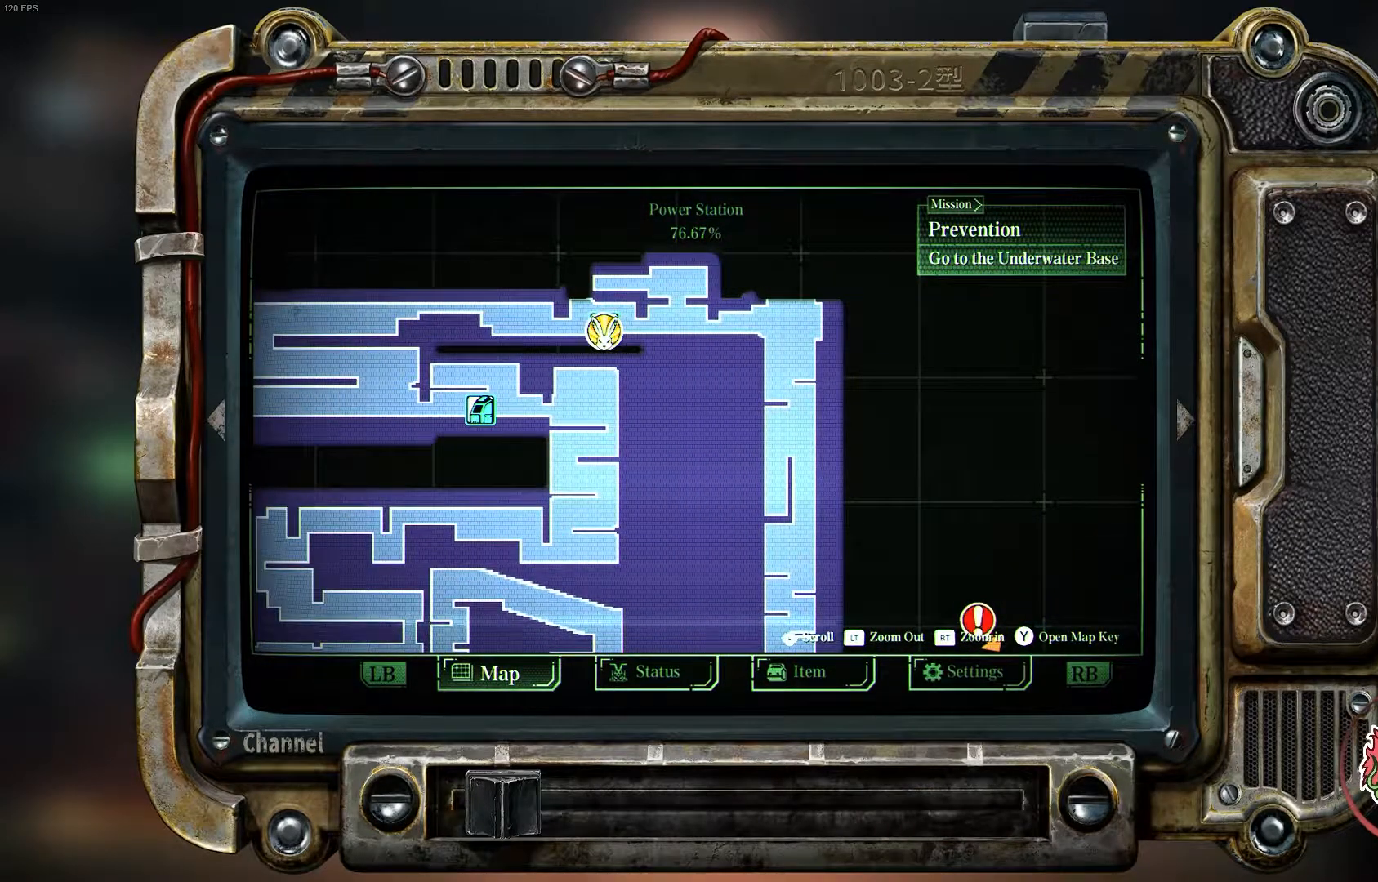
{"dt_ms": 500, "buttons": [], "left_stick": "center", "right_stick": "center", "events": []}
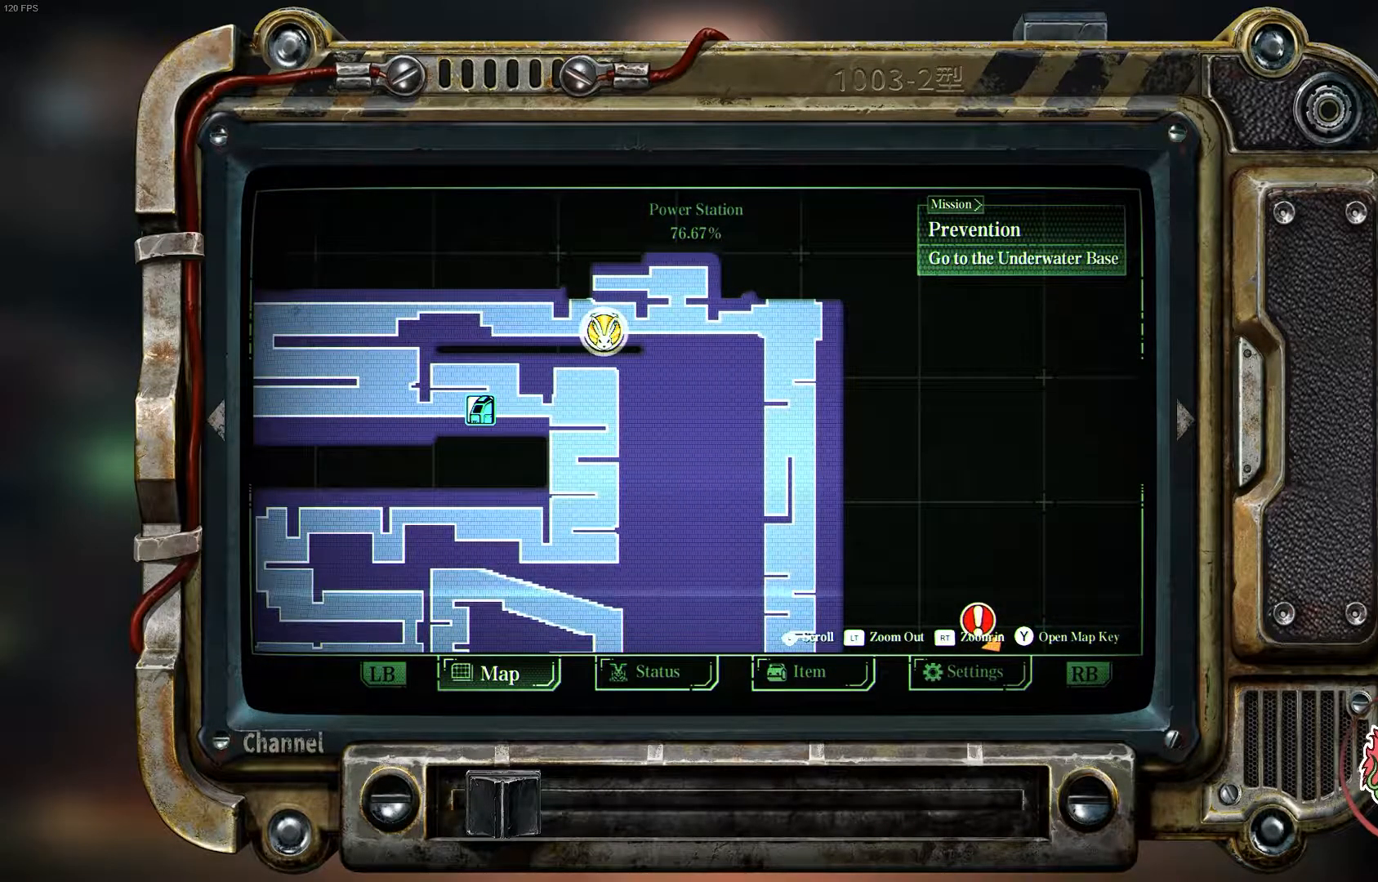
{"dt_ms": 500, "buttons": ["B"], "left_stick": "center", "right_stick": "center", "events": [[500, "B", "down"]]}
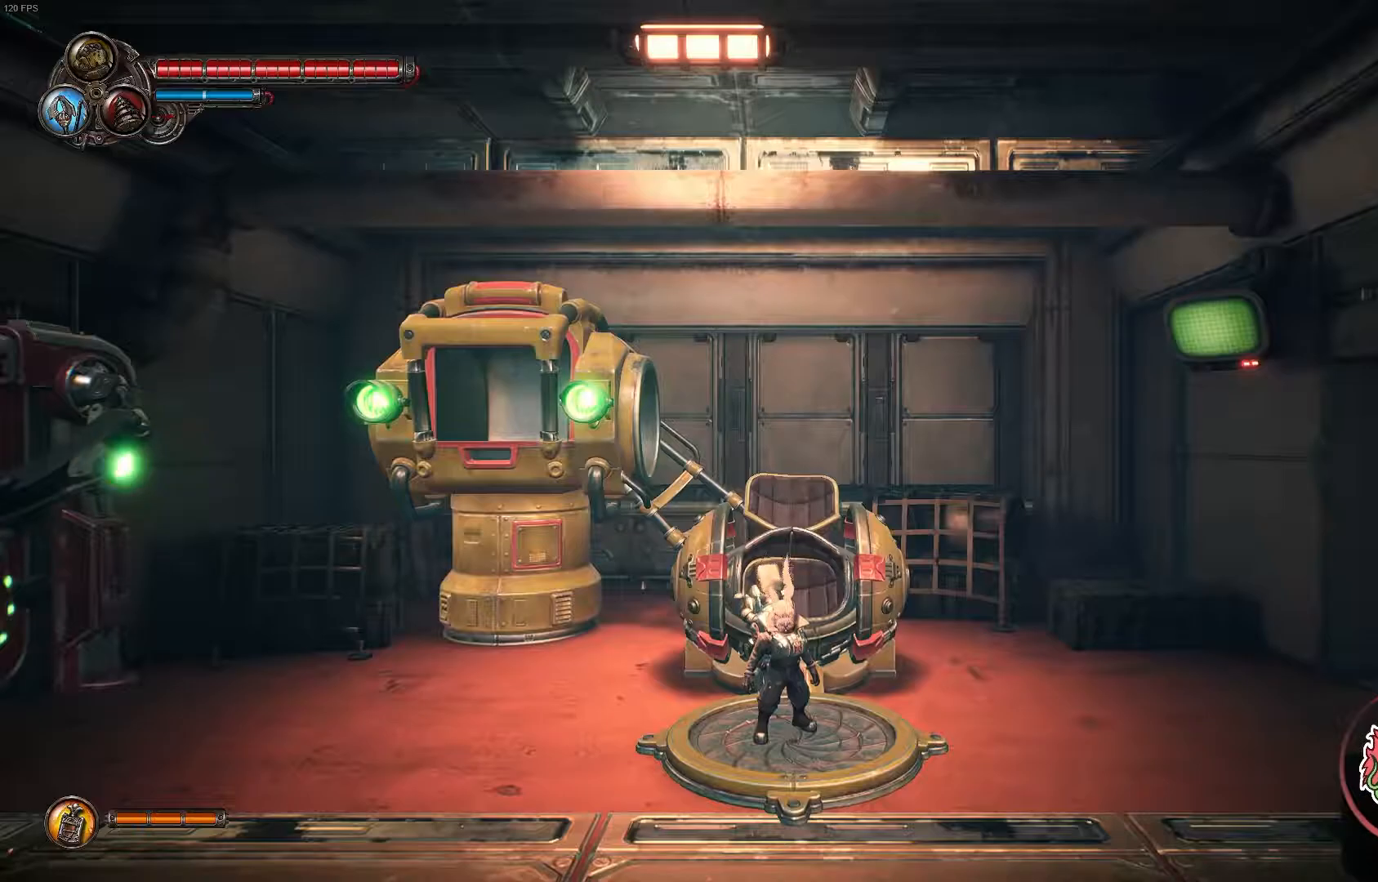
{"dt_ms": 500, "buttons": [], "left_stick": "right", "right_stick": "center", "events": [[167, "B", "up"], [333, "left_stick", "right"]]}
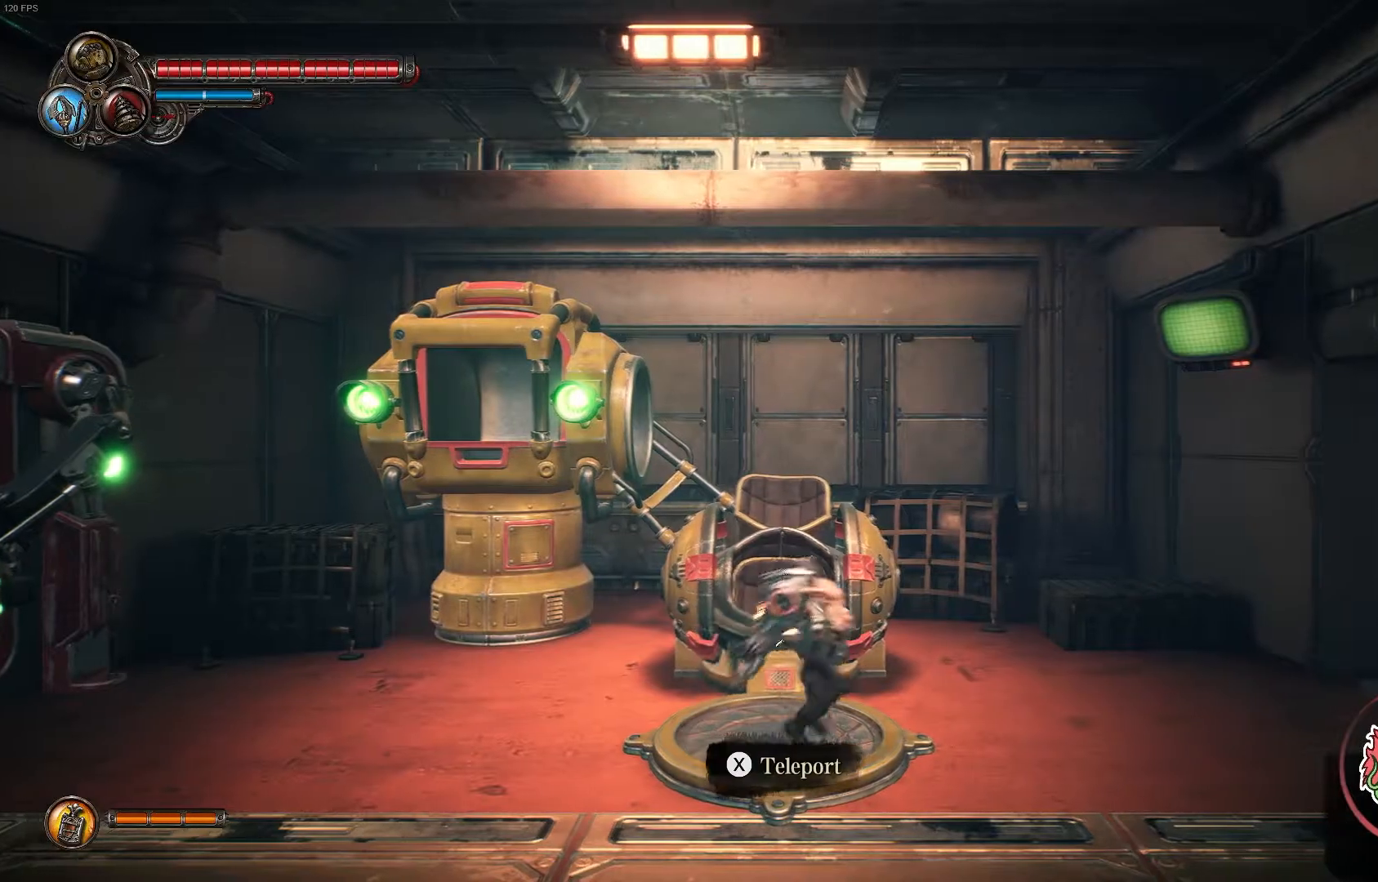
{"dt_ms": 500, "buttons": [], "left_stick": "right", "right_stick": "center", "events": [[317, "R1", "down"], [417, "R1", "up"]]}
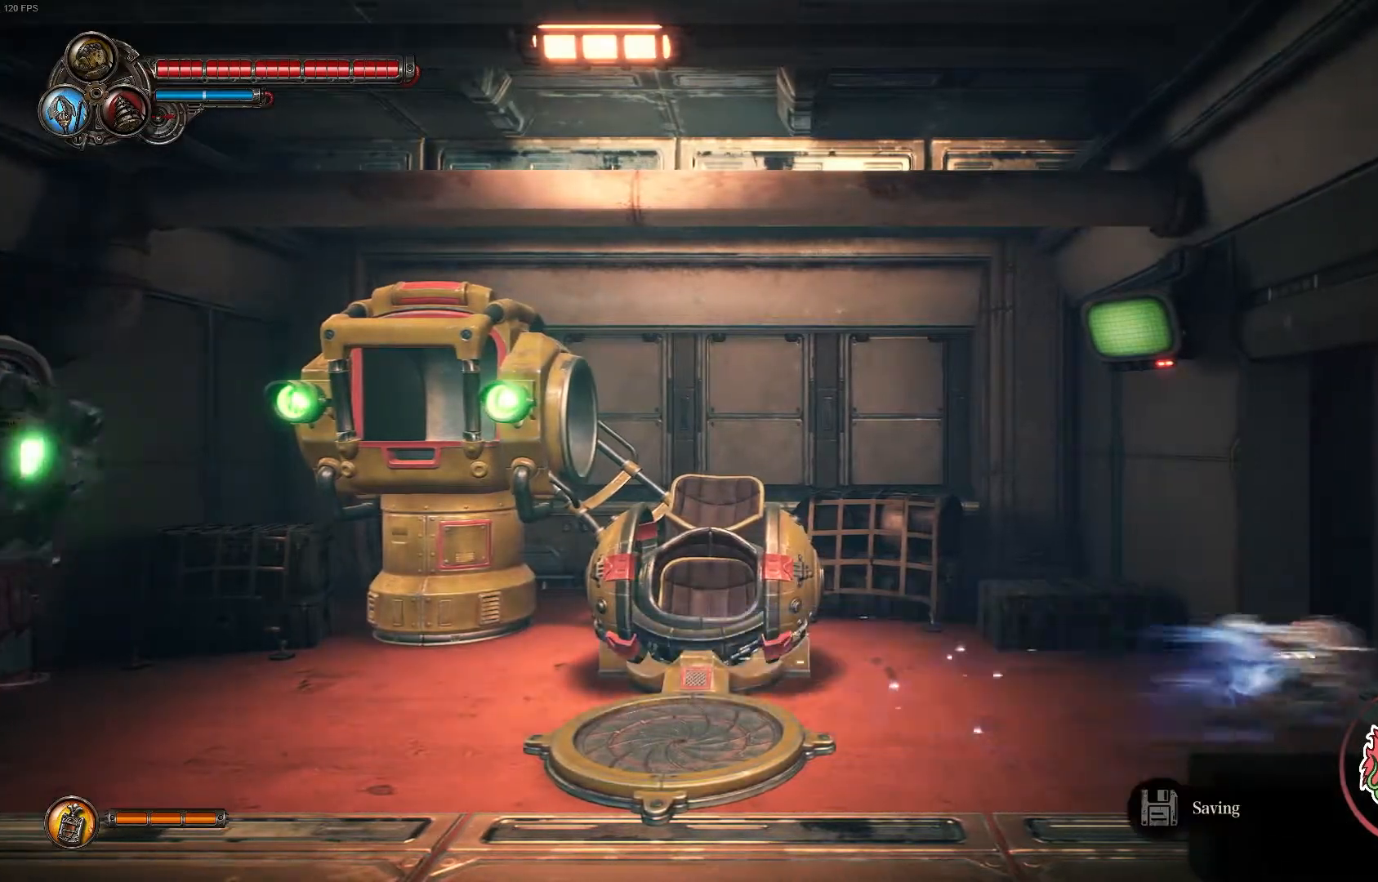
{"dt_ms": 500, "buttons": [], "left_stick": "right", "right_stick": "center", "events": []}
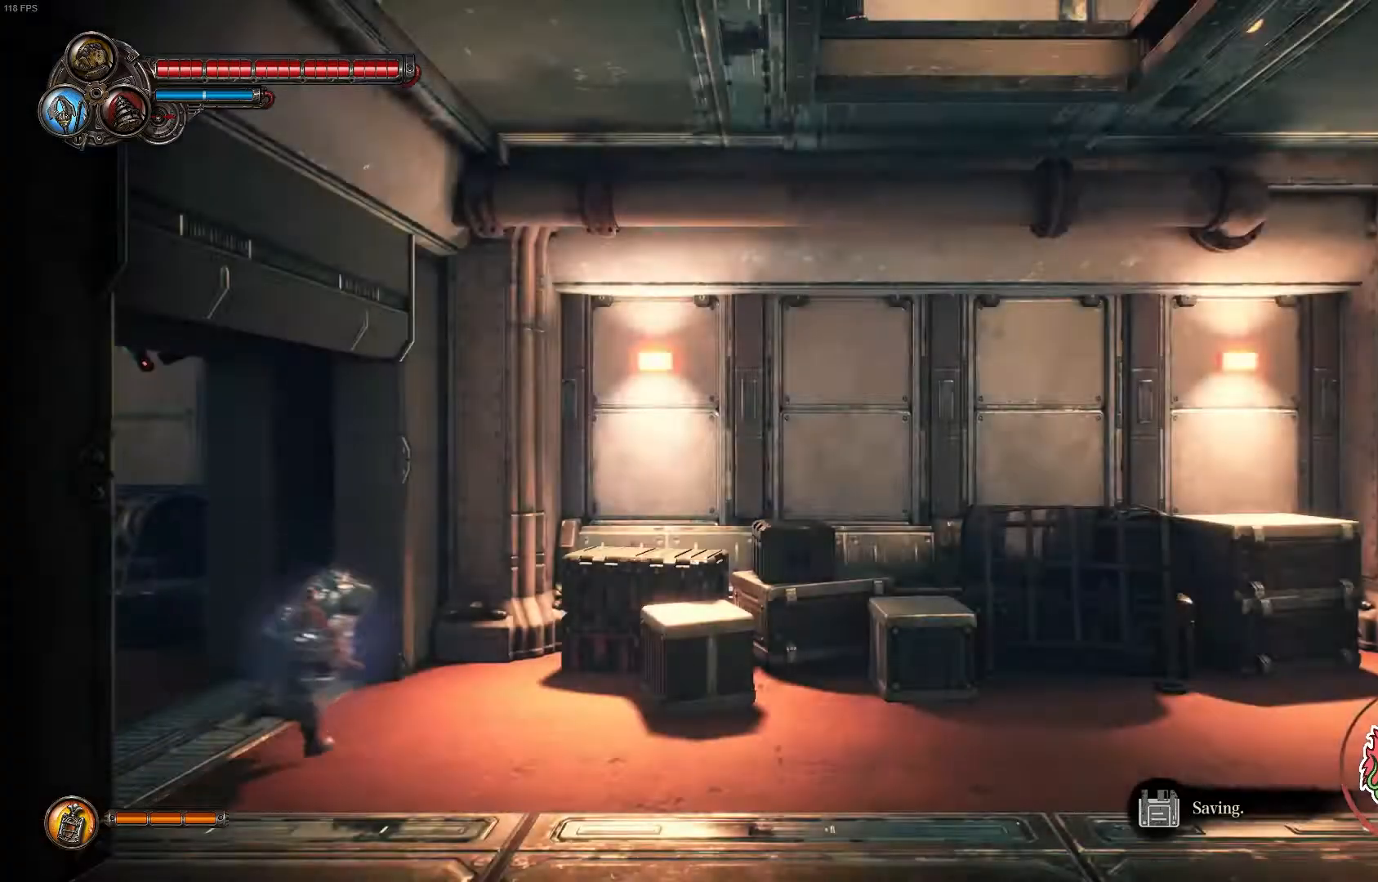
{"dt_ms": 500, "buttons": [], "left_stick": "right", "right_stick": "center", "events": []}
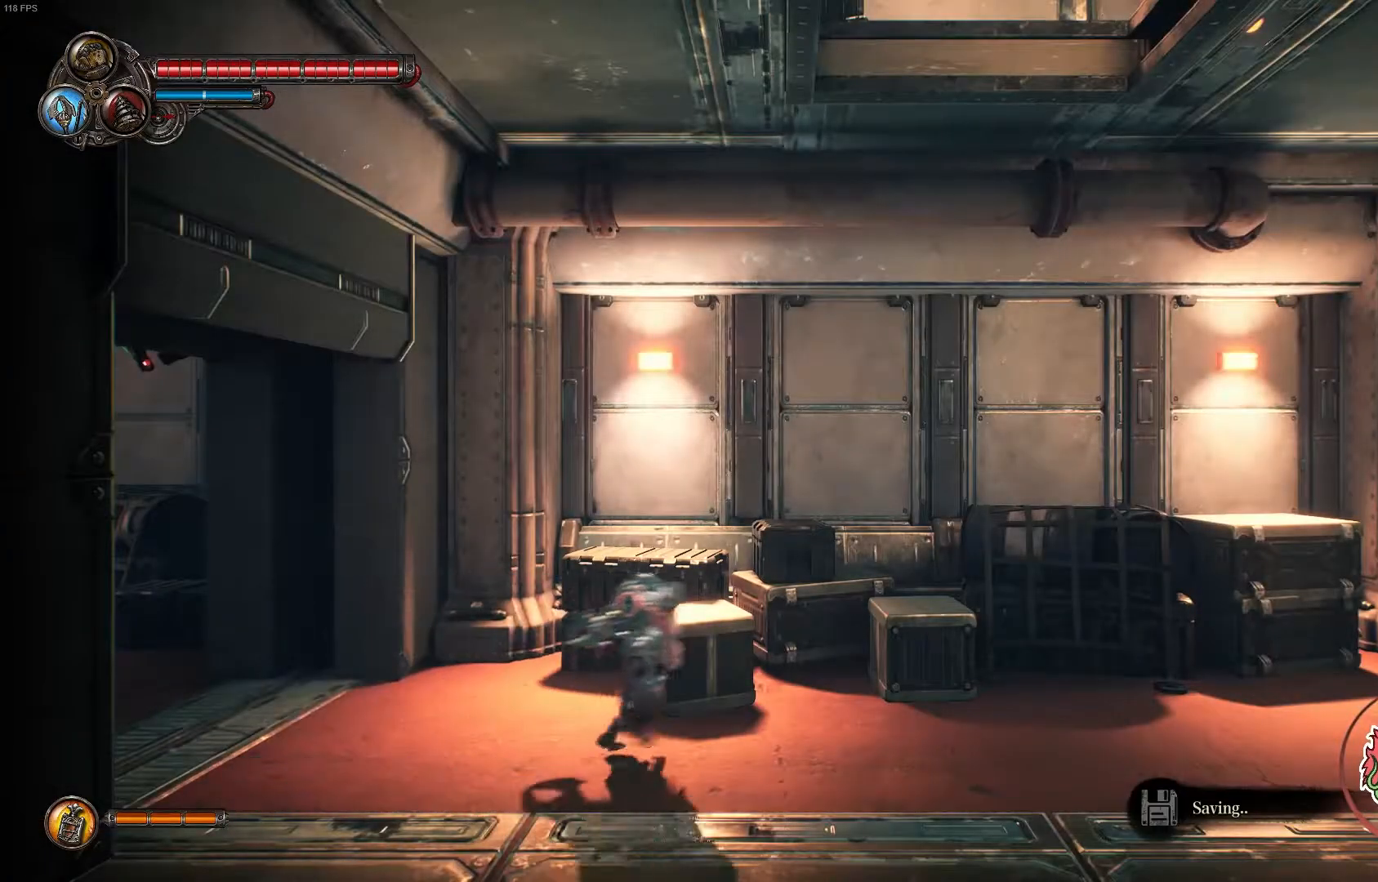
{"dt_ms": 500, "buttons": [], "left_stick": "right", "right_stick": "center", "events": [[83, "R1", "down"], [83, "R2", "down"], [200, "R1", "up"], [200, "R2", "up"]]}
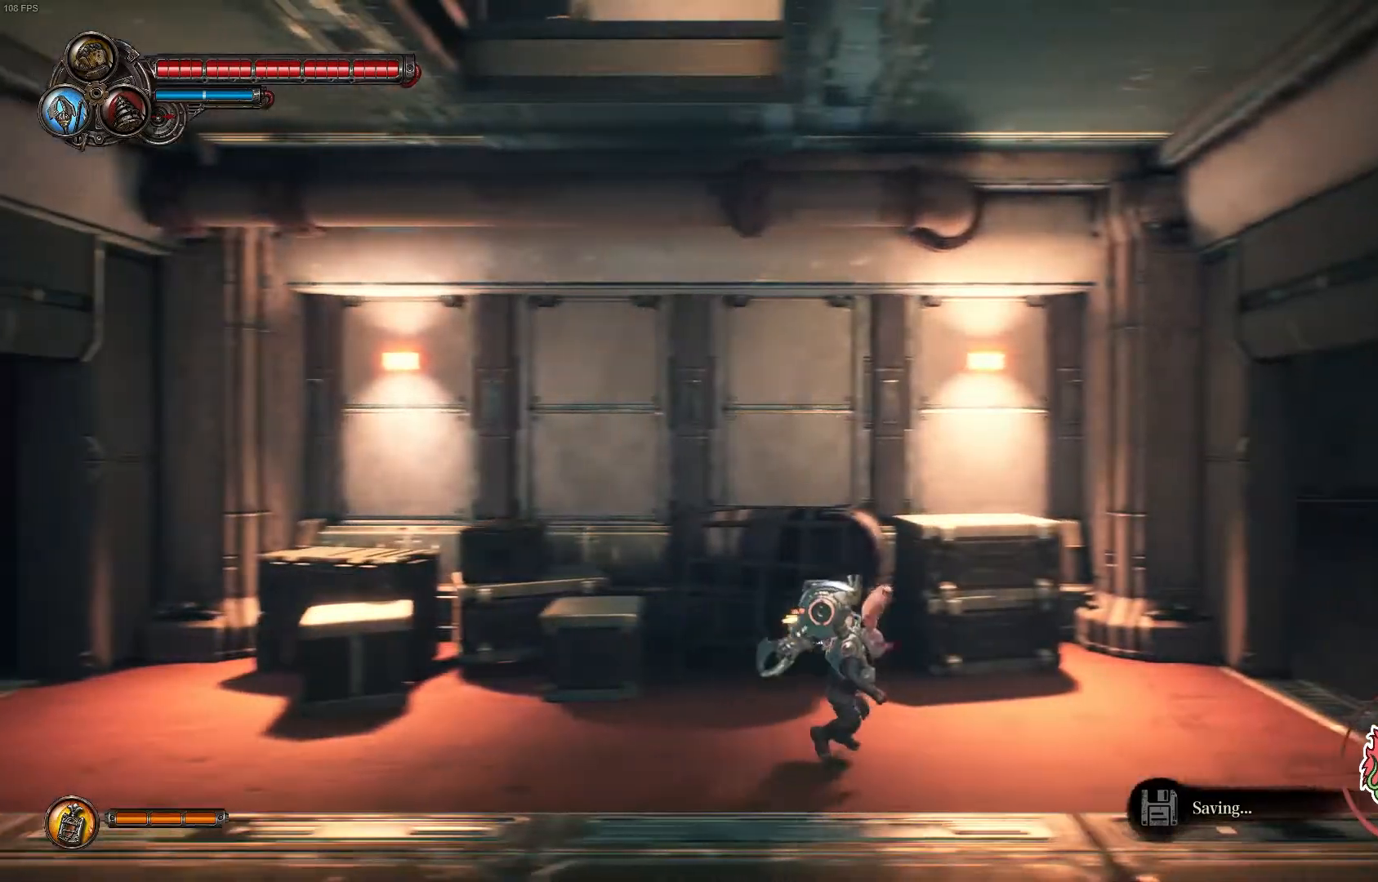
{"dt_ms": 500, "buttons": [], "left_stick": "right", "right_stick": "center", "events": [[233, "R1", "down"], [233, "R2", "down"], [367, "R1", "up"], [367, "R2", "up"]]}
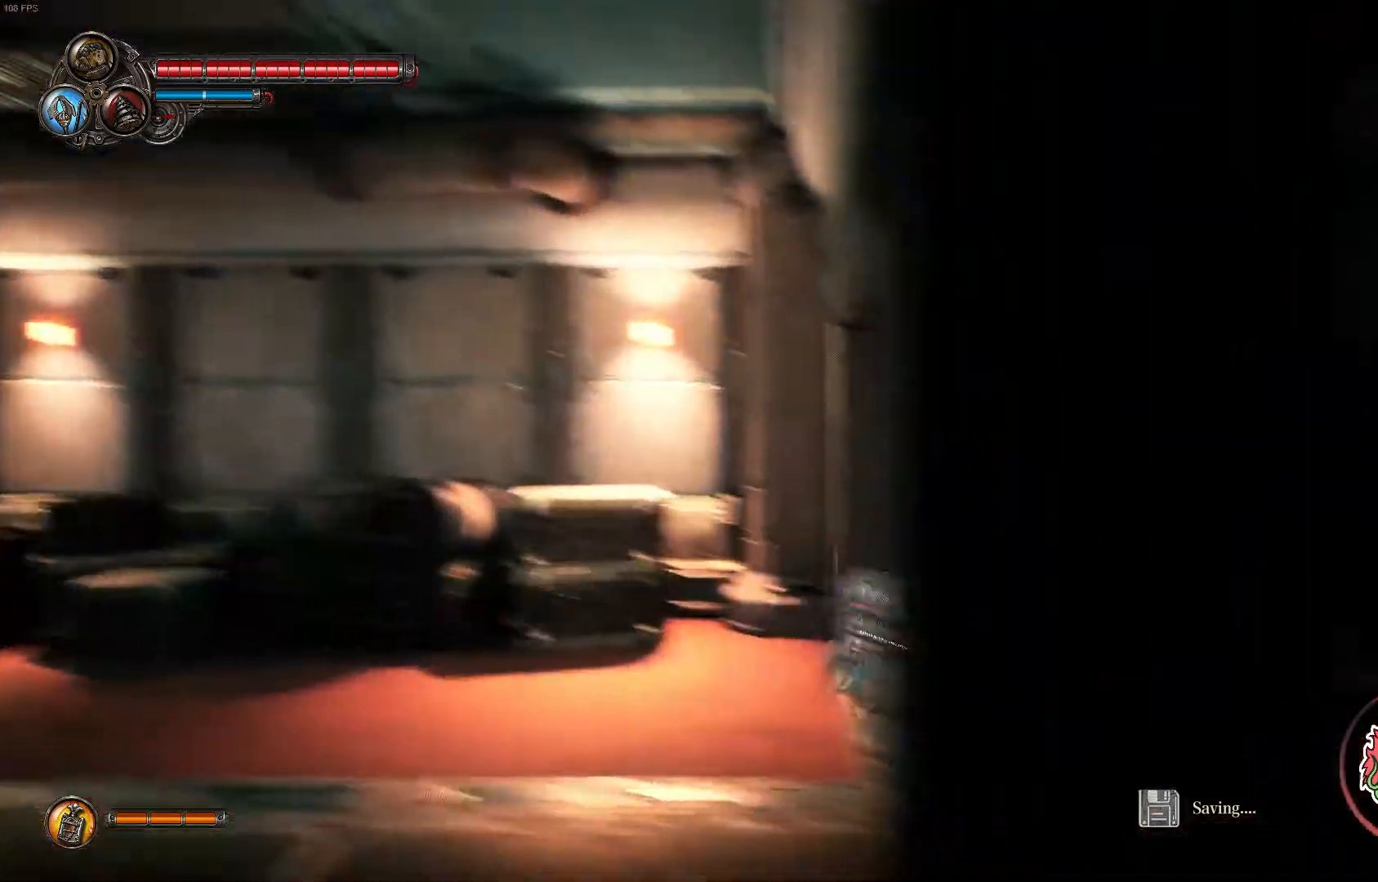
{"dt_ms": 500, "buttons": [], "left_stick": "right", "right_stick": "center", "events": []}
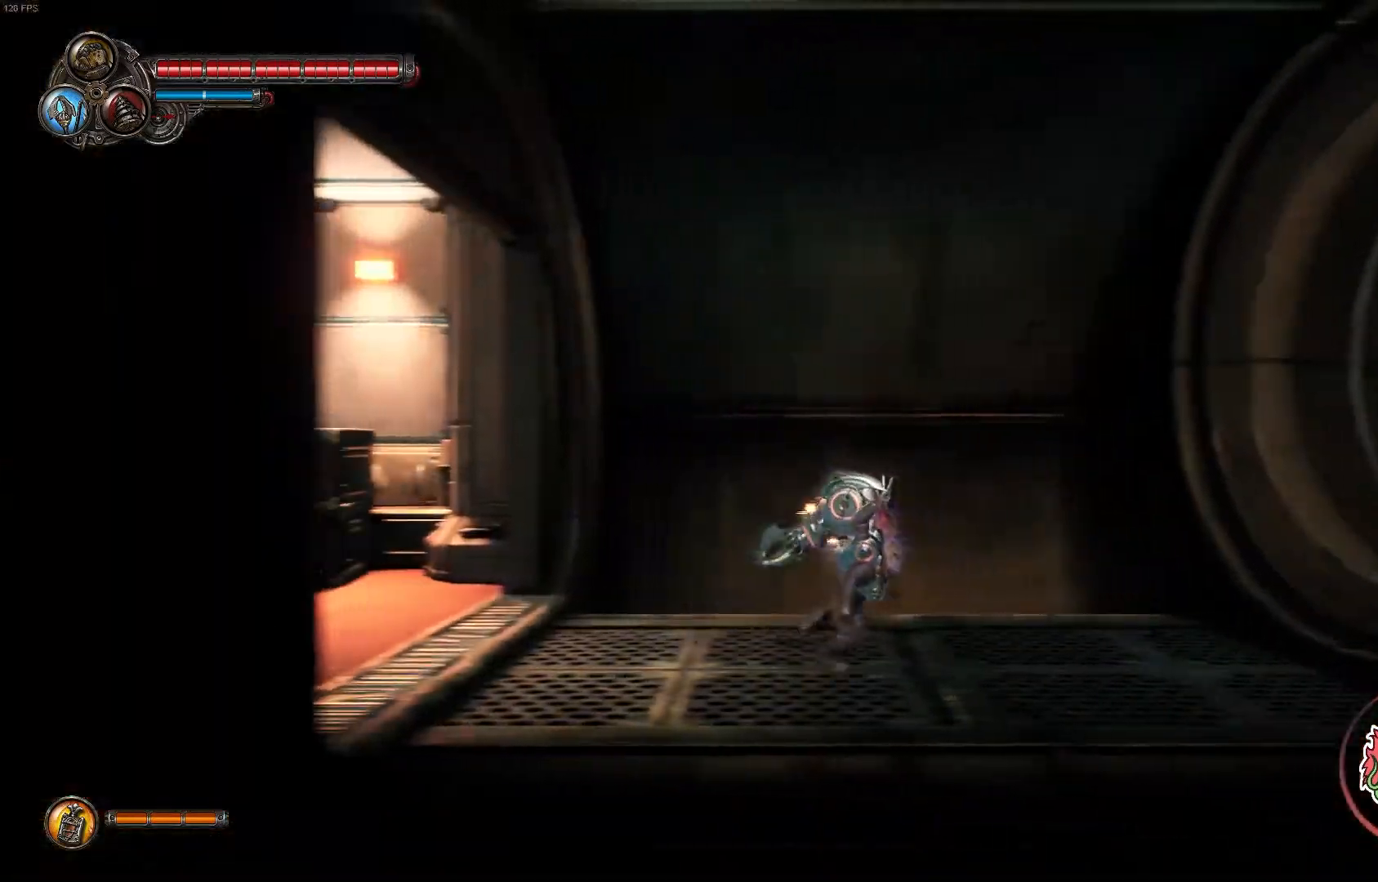
{"dt_ms": 500, "buttons": ["A"], "left_stick": "right", "right_stick": "center", "events": [[350, "A", "down"]]}
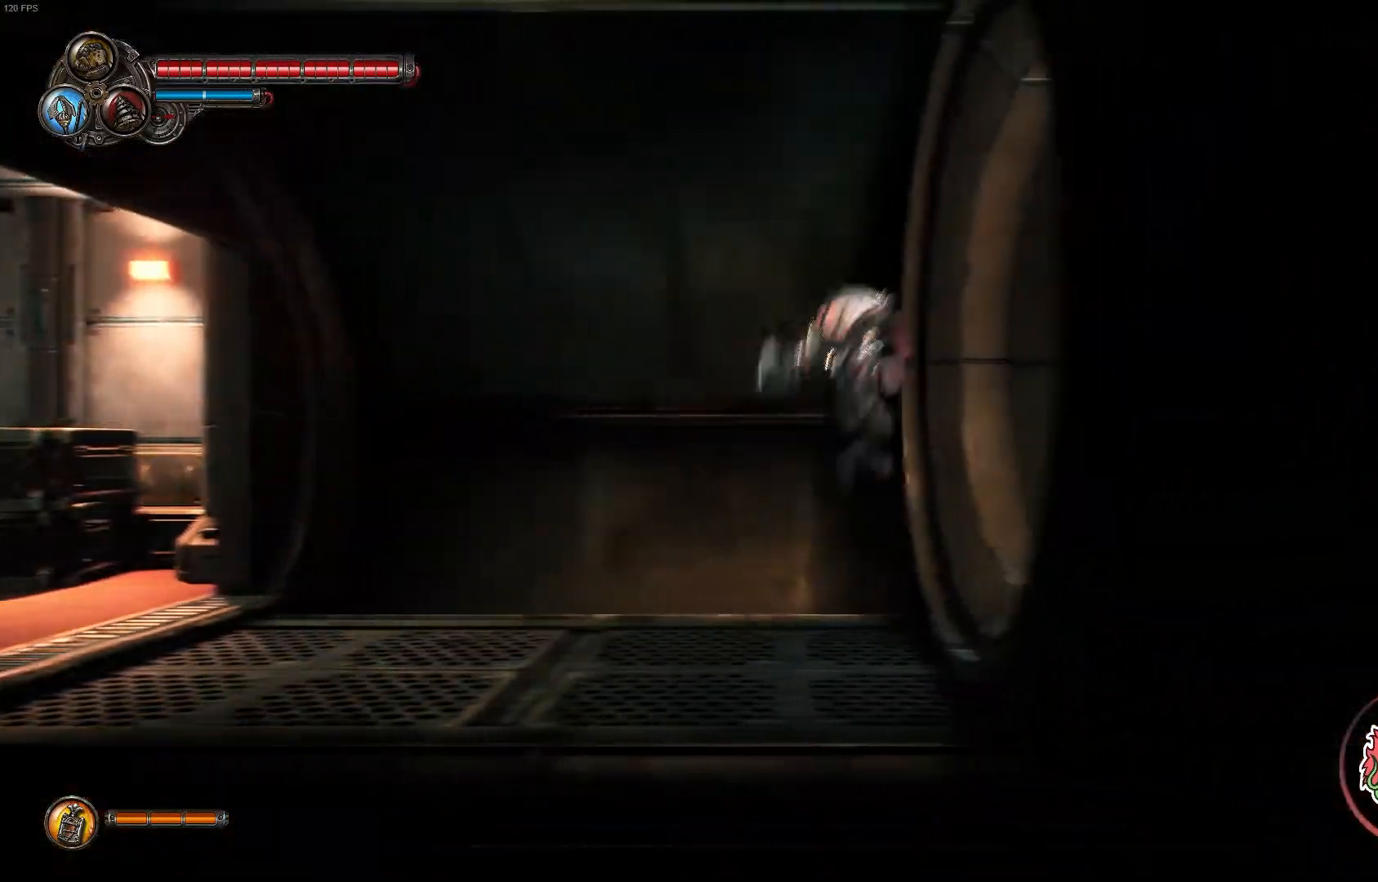
{"dt_ms": 1000, "buttons": ["A"], "left_stick": "up-left", "right_stick": "center"}
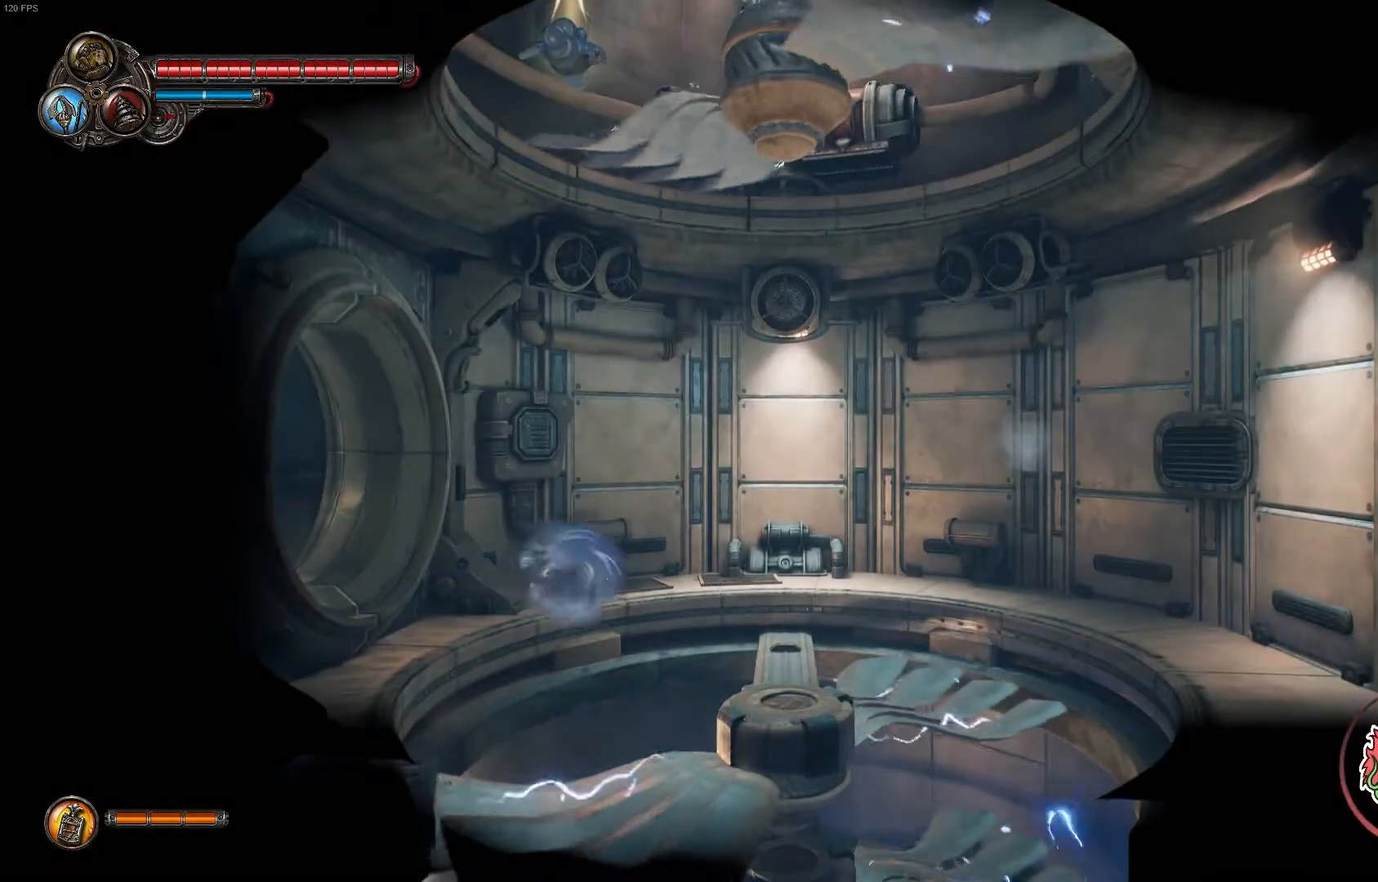
{"dt_ms": 500, "buttons": [], "left_stick": "up-left", "right_stick": "center", "events": [[183, "A", "up"]]}